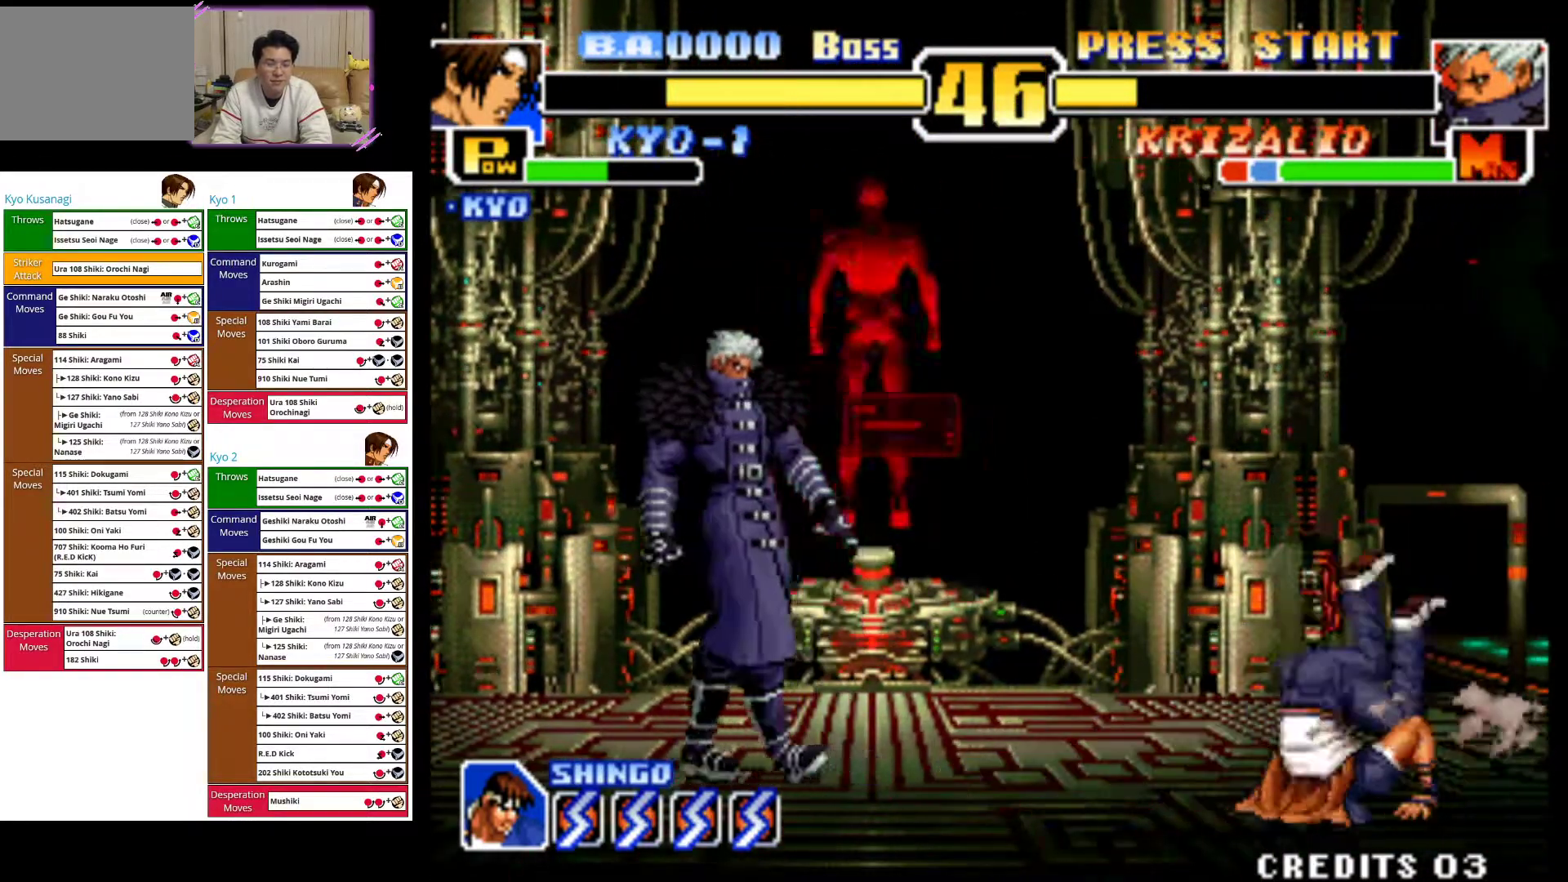
Gameplay with a controller (arcade stick); each line is a JSON object with the inputs held at the frame after it (dt_ms = milliseconds from this image to that frame). "events" lists button and stick changes between this image and that frame as [ms after this image, input, new state], when the widget could be followed in between. Not read: L3 R3.
{"dt_ms": 1000, "buttons": [], "left_stick": "center"}
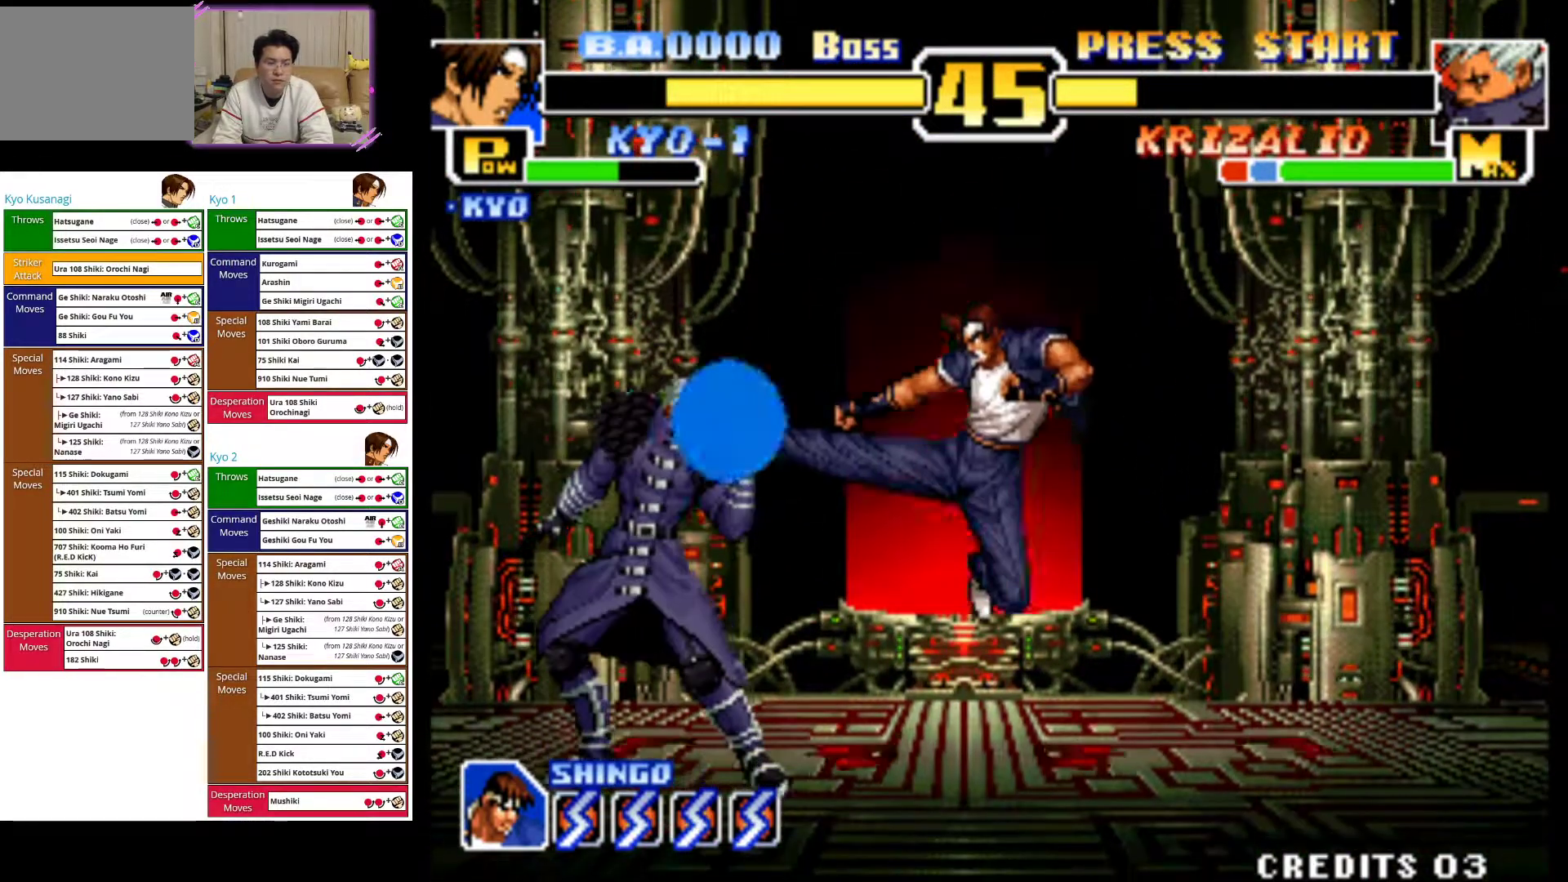
{"dt_ms": 500, "buttons": ["CIRCLE"], "left_stick": "center", "events": [[283, "CIRCLE", "down"], [333, "left_stick", "down"], [417, "left_stick", "center"]]}
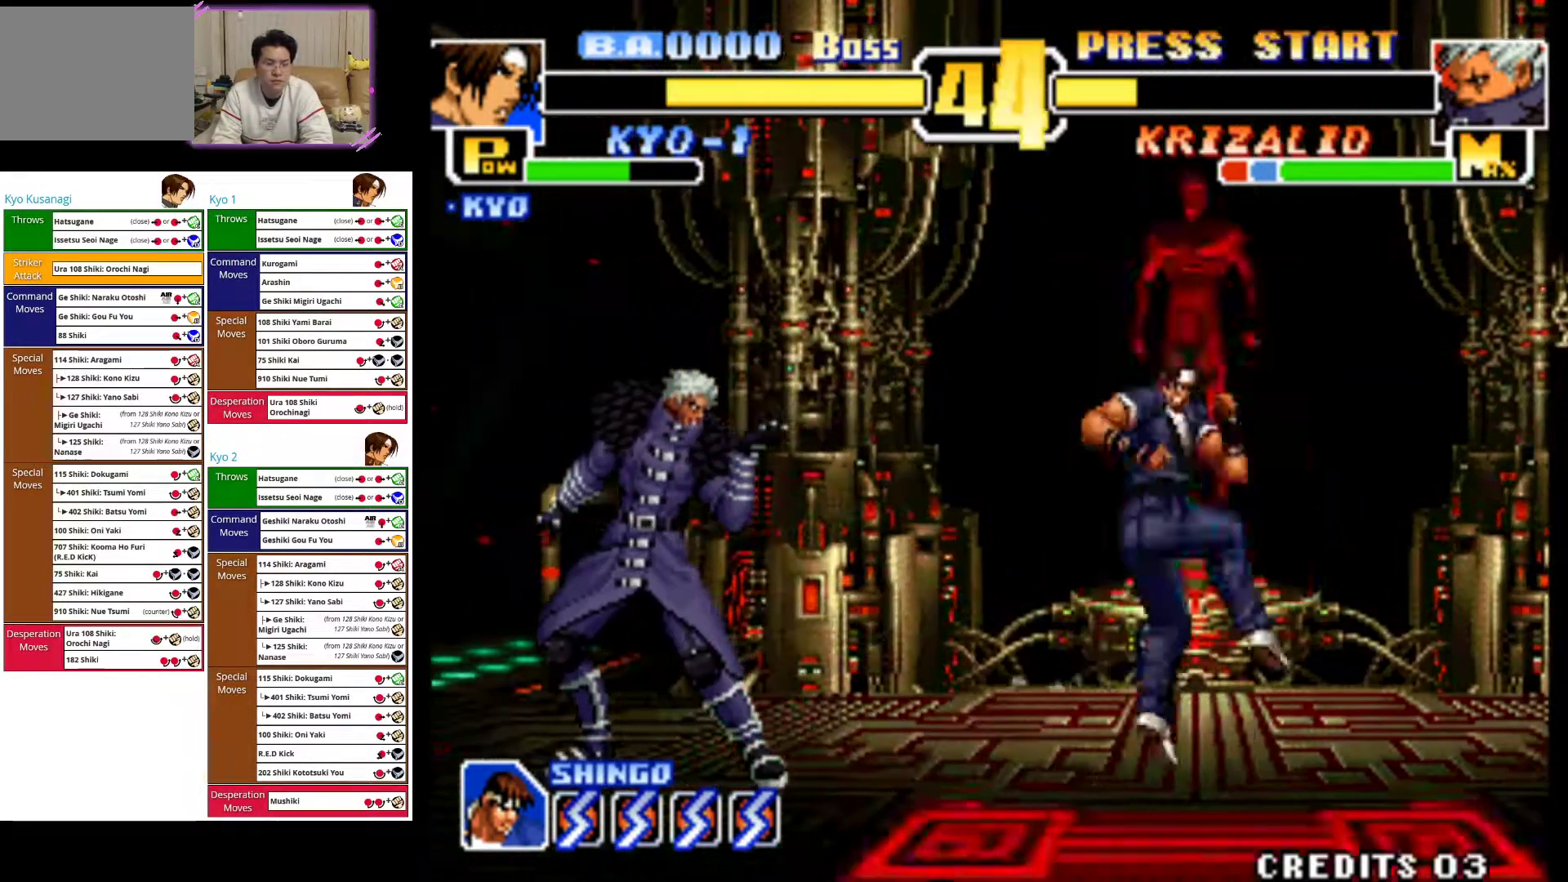
{"dt_ms": 500, "buttons": [], "left_stick": "right", "events": [[100, "left_stick", "right"], [117, "CIRCLE", "up"]]}
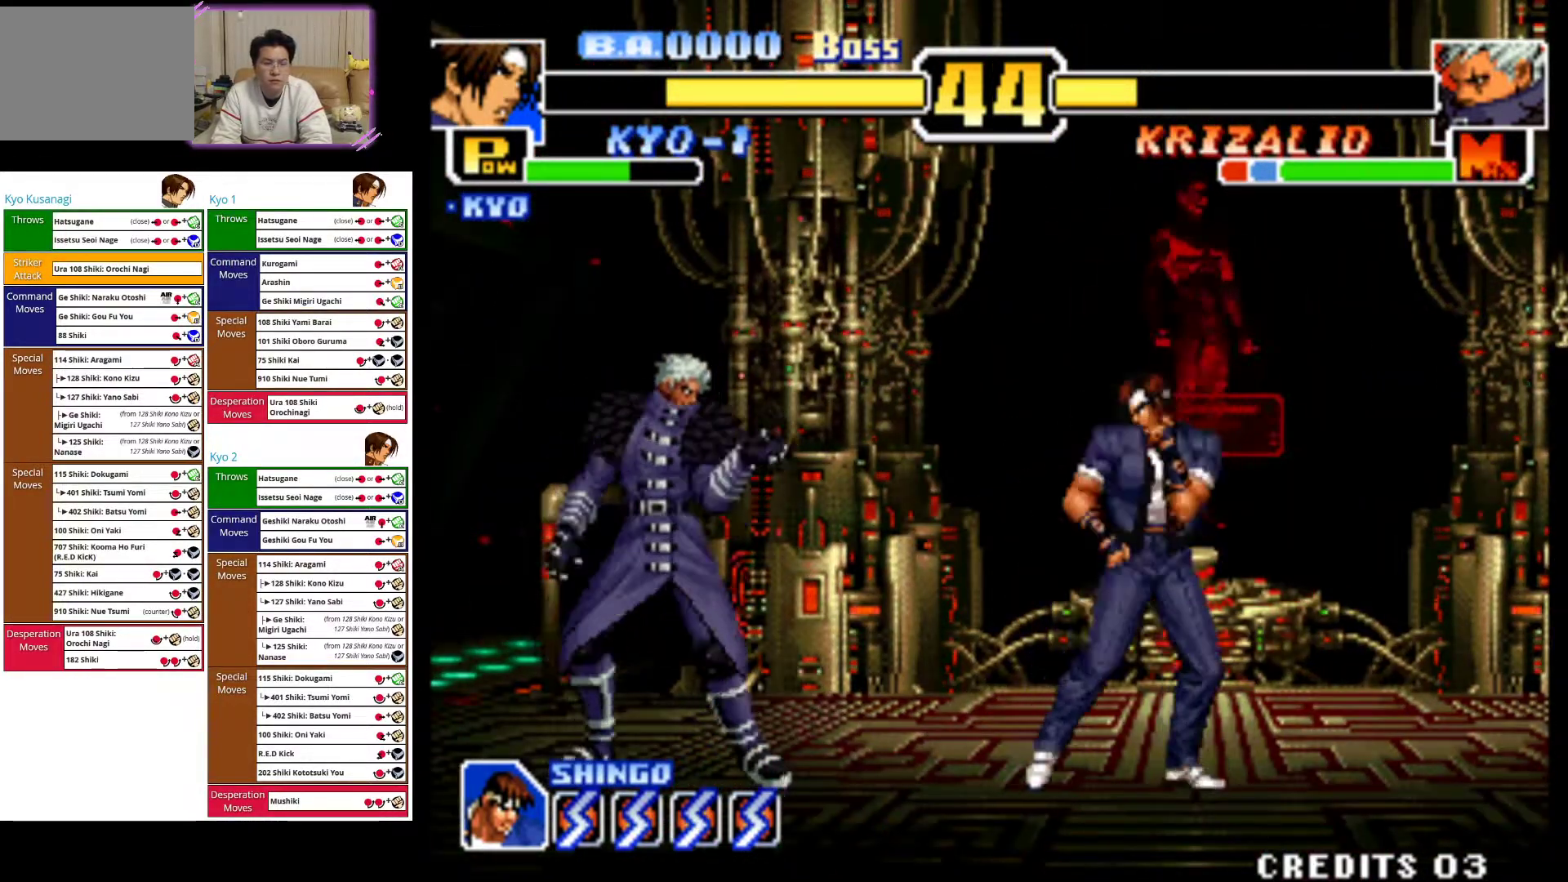
{"dt_ms": 500, "buttons": ["CROSS"], "left_stick": "center"}
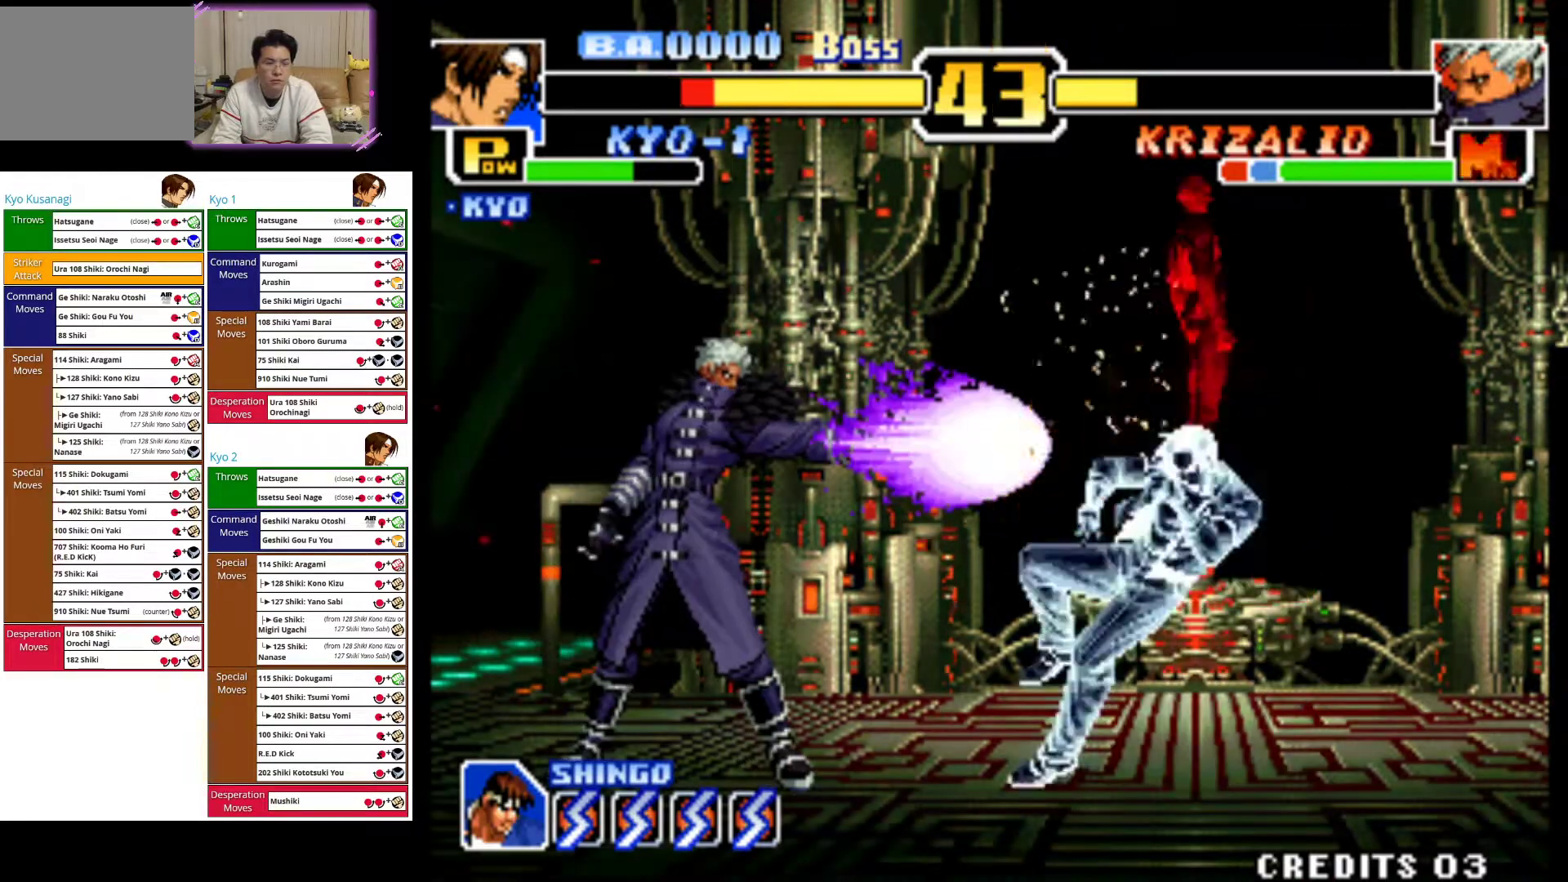
{"dt_ms": 500, "buttons": ["CROSS"], "left_stick": "left", "events": [[233, "CROSS", "up"], [367, "CROSS", "down"], [433, "left_stick", "left"]]}
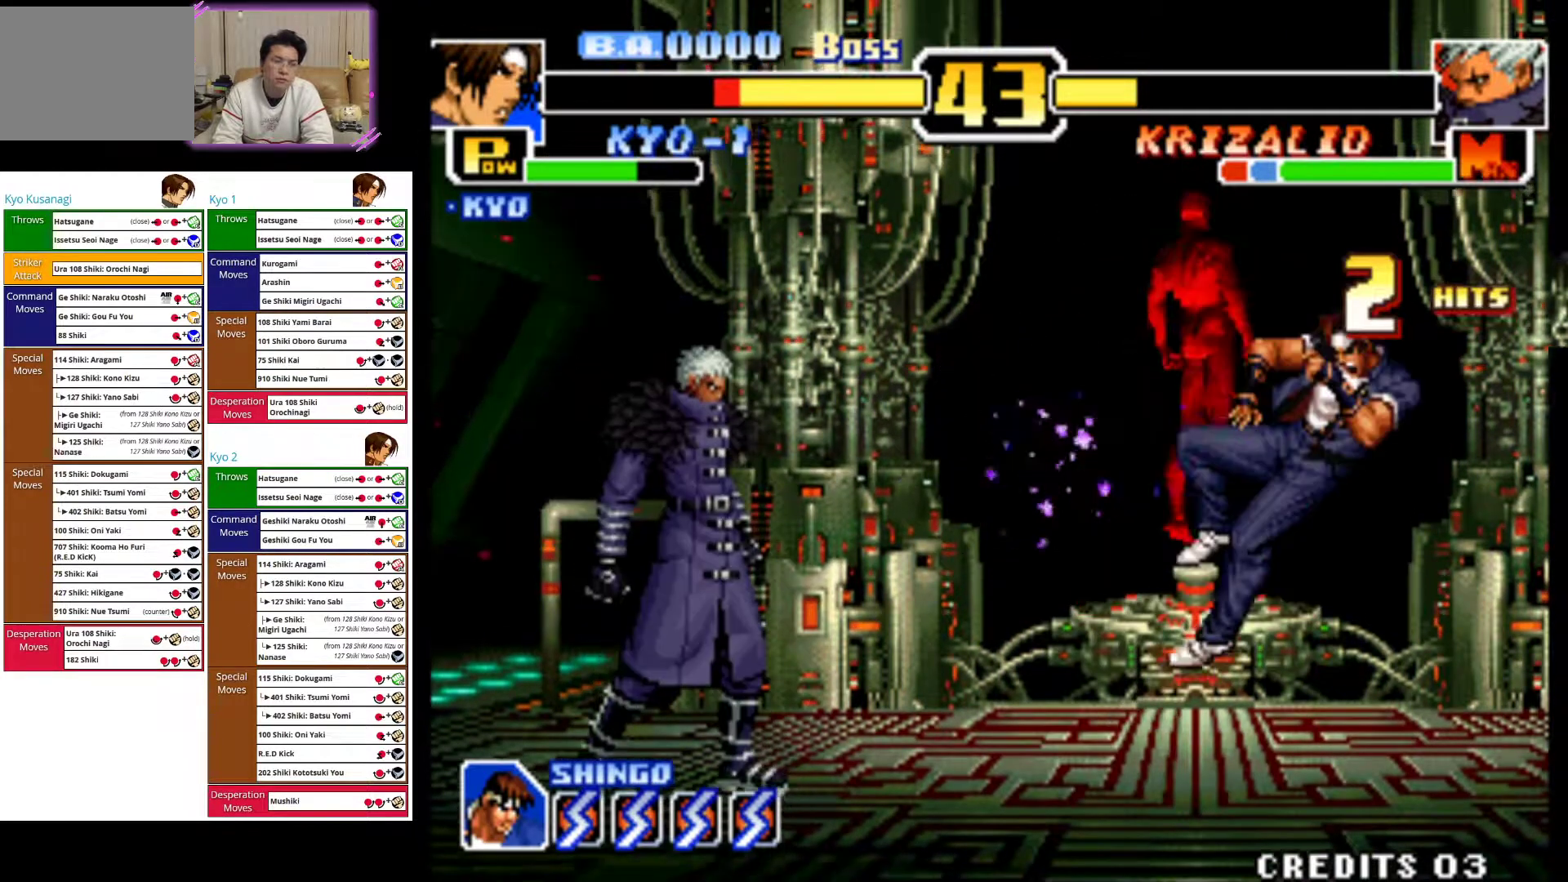
{"dt_ms": 500, "buttons": ["CROSS"], "left_stick": "left", "events": [[83, "CROSS", "up"], [167, "CROSS", "down"], [333, "CROSS", "up"], [417, "CROSS", "down"]]}
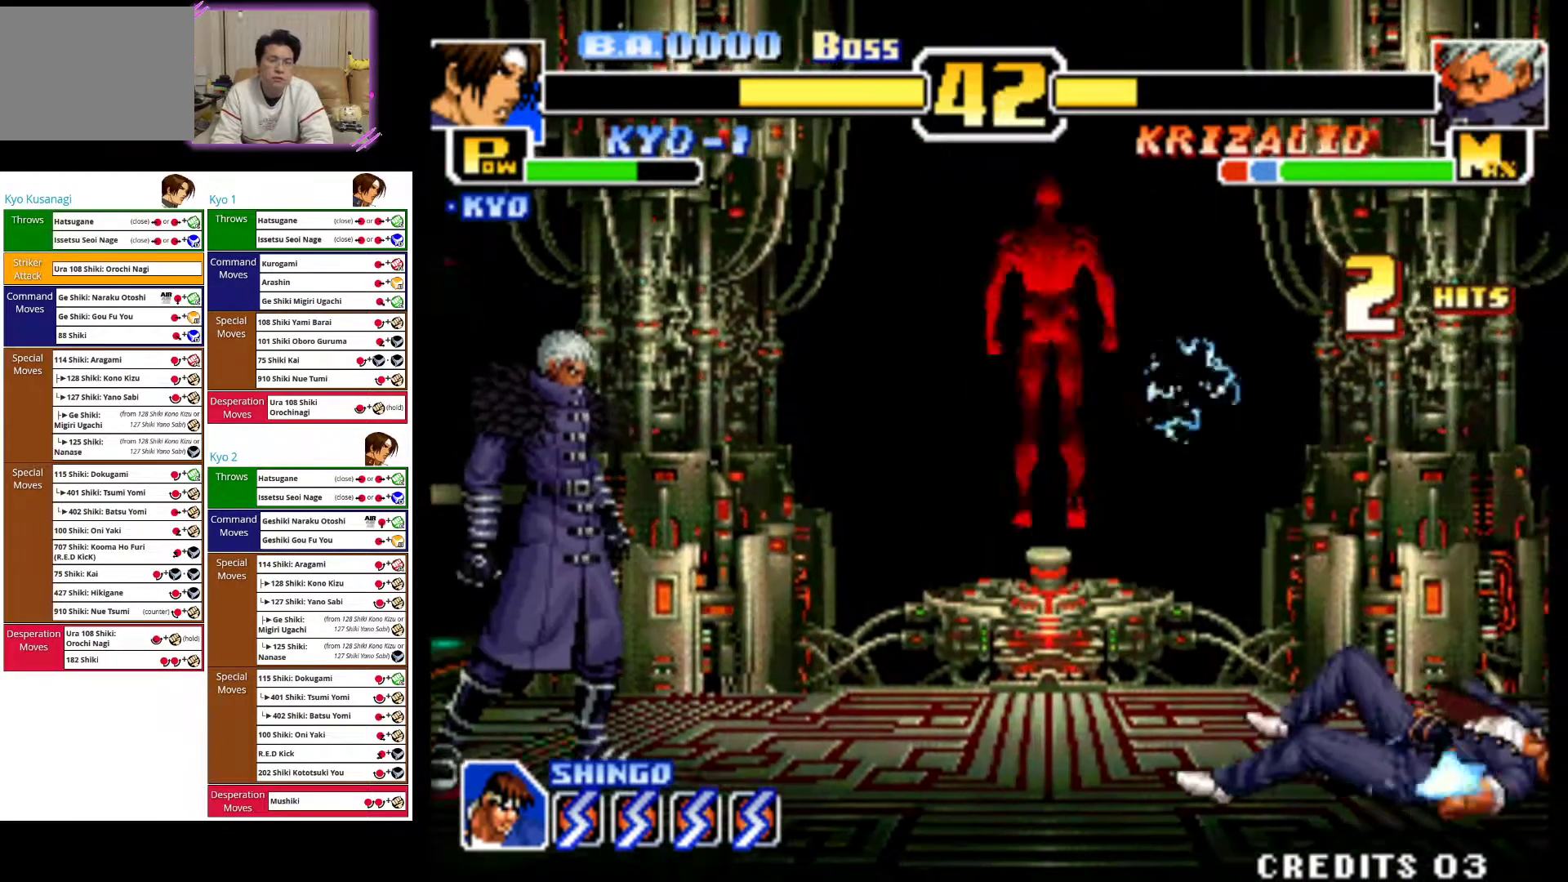
{"dt_ms": 500, "buttons": ["CROSS"], "left_stick": "center", "events": [[117, "CROSS", "up"], [167, "CROSS", "down"], [467, "left_stick", "center"]]}
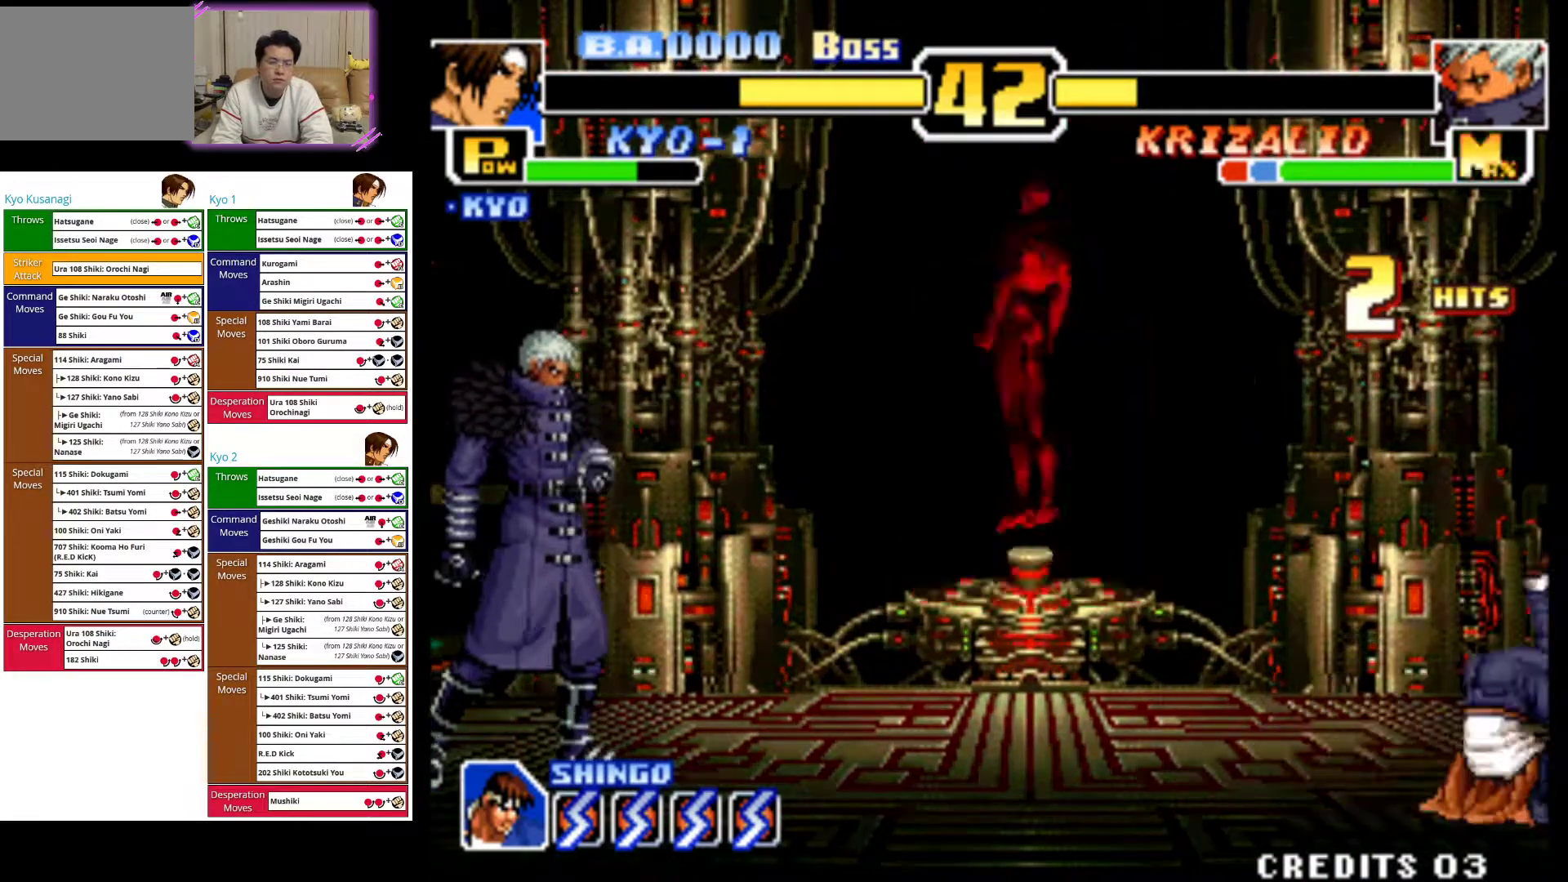
{"dt_ms": 500, "buttons": [], "left_stick": "left", "events": [[83, "CROSS", "up"], [317, "left_stick", "left"], [400, "left_stick", "center"], [500, "left_stick", "left"]]}
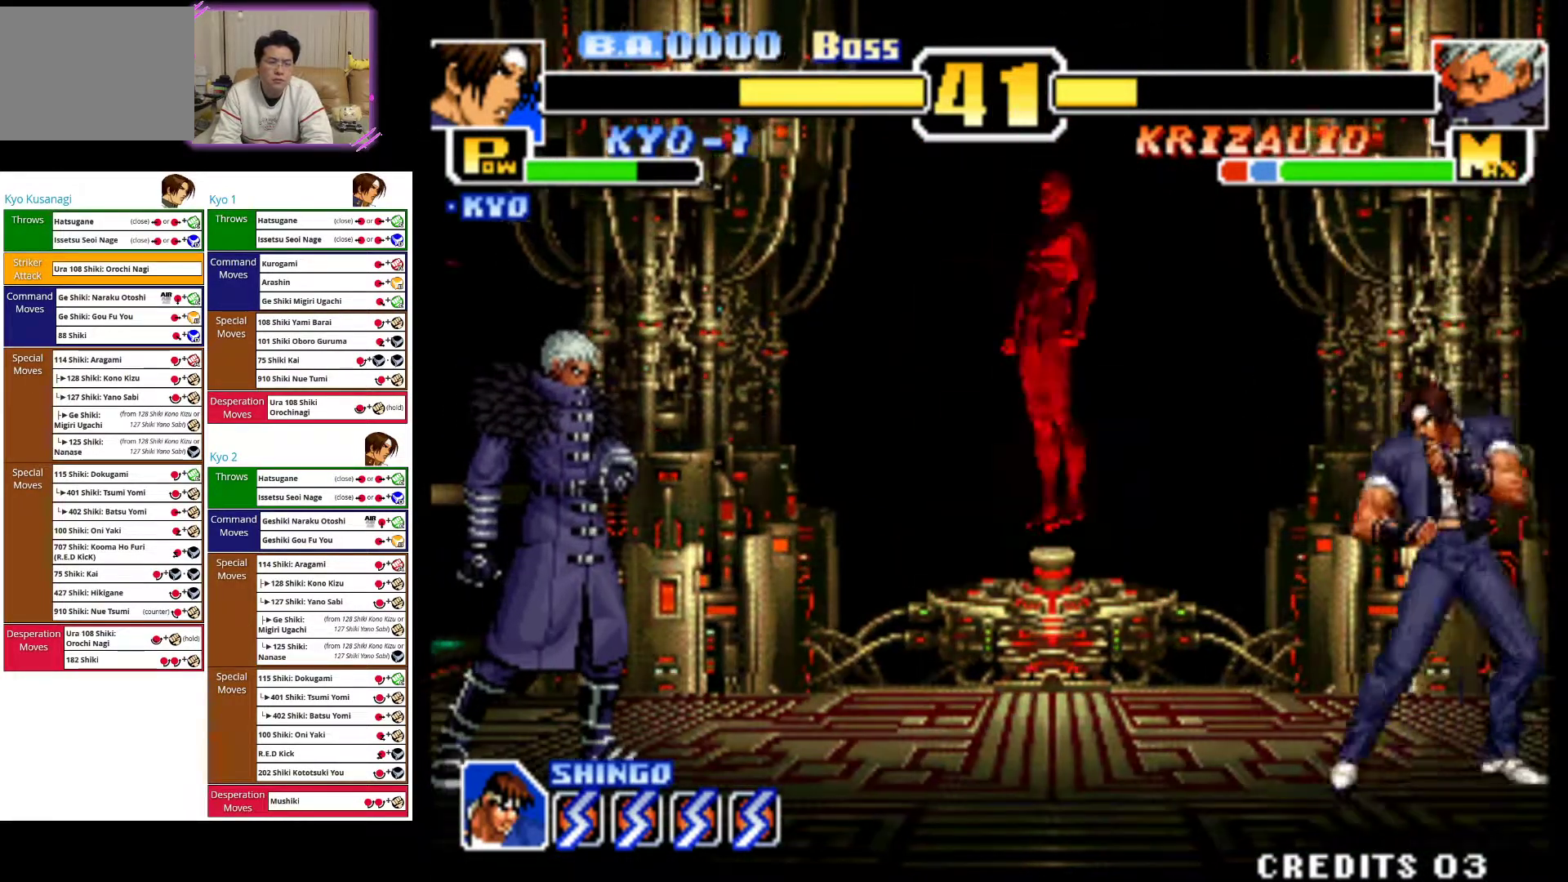
{"dt_ms": 1000, "buttons": [], "left_stick": "center"}
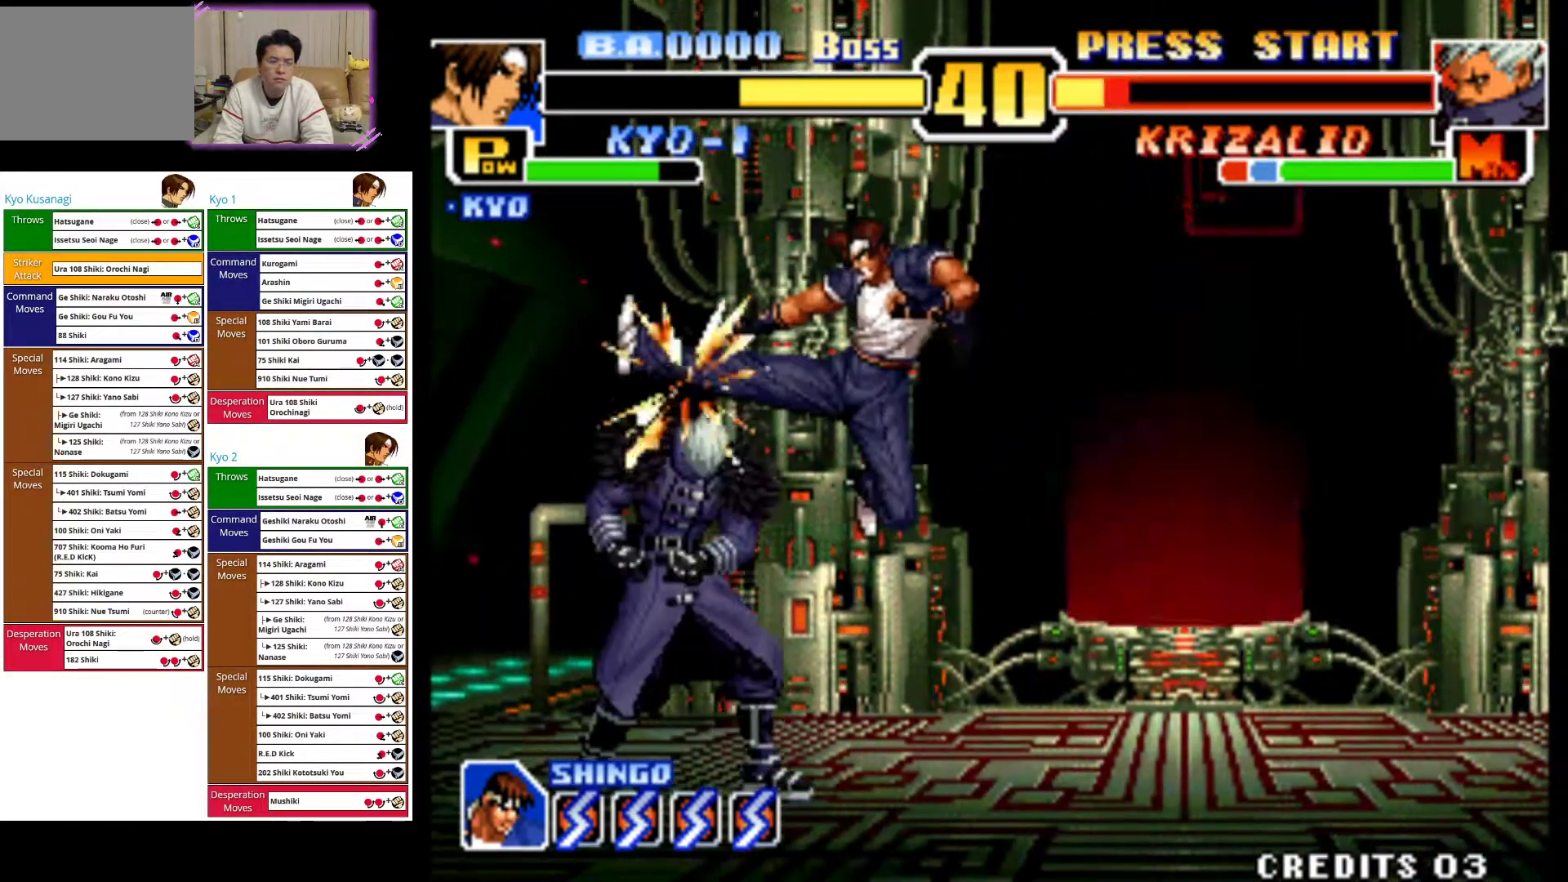
{"dt_ms": 500, "buttons": [], "left_stick": "center", "events": [[33, "CROSS", "down"], [150, "CROSS", "up"], [217, "CROSS", "down"], [333, "CROSS", "up"]]}
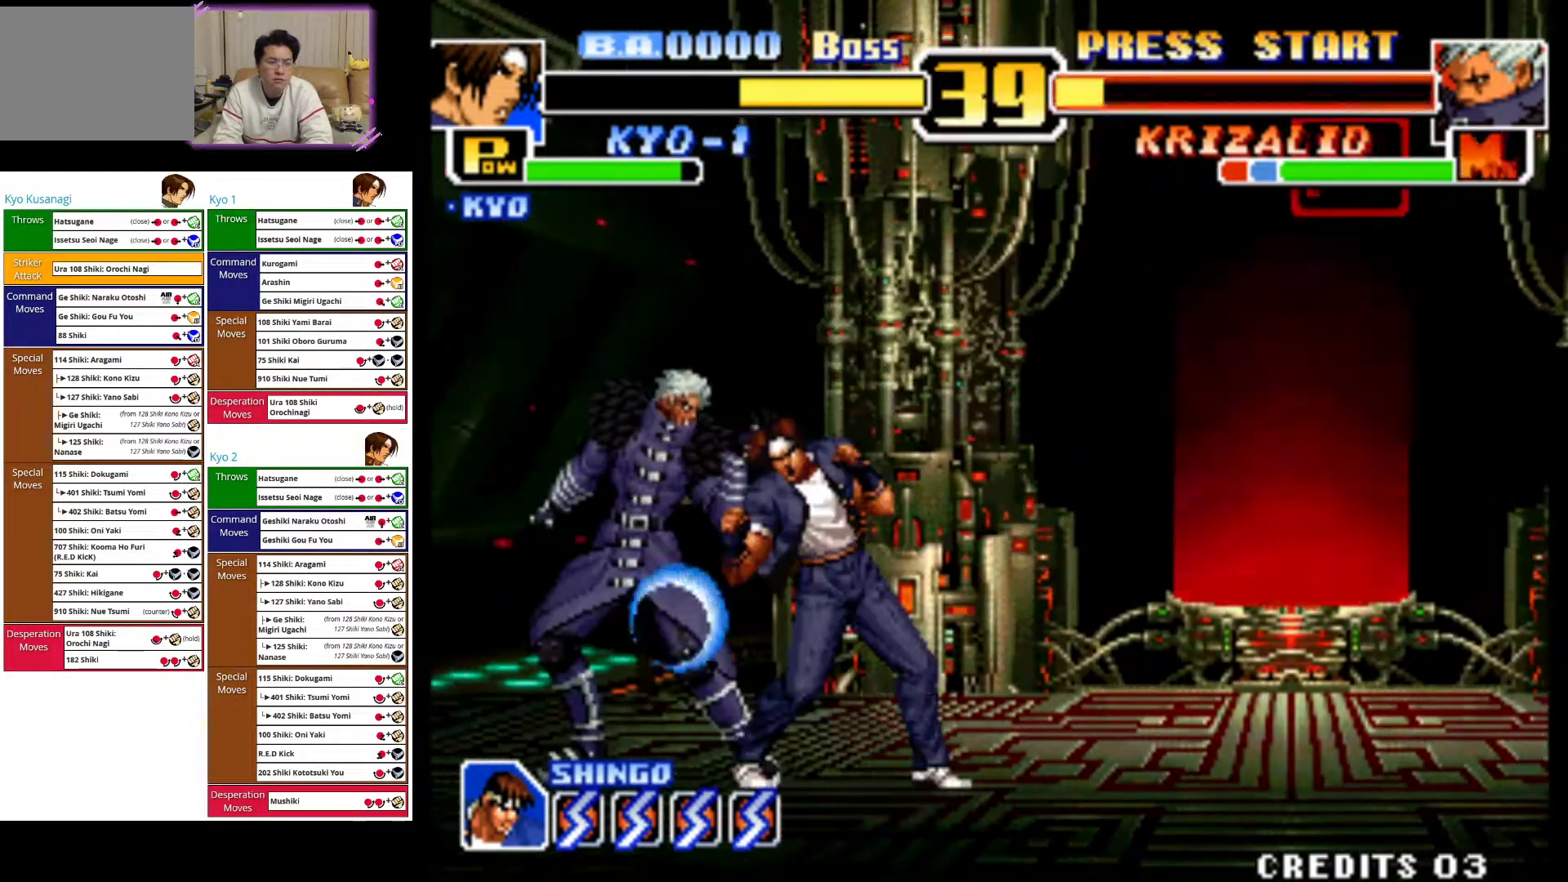
{"dt_ms": 500, "buttons": [], "left_stick": "up-right", "events": [[33, "left_stick", "right"], [217, "left_stick", "up-right"]]}
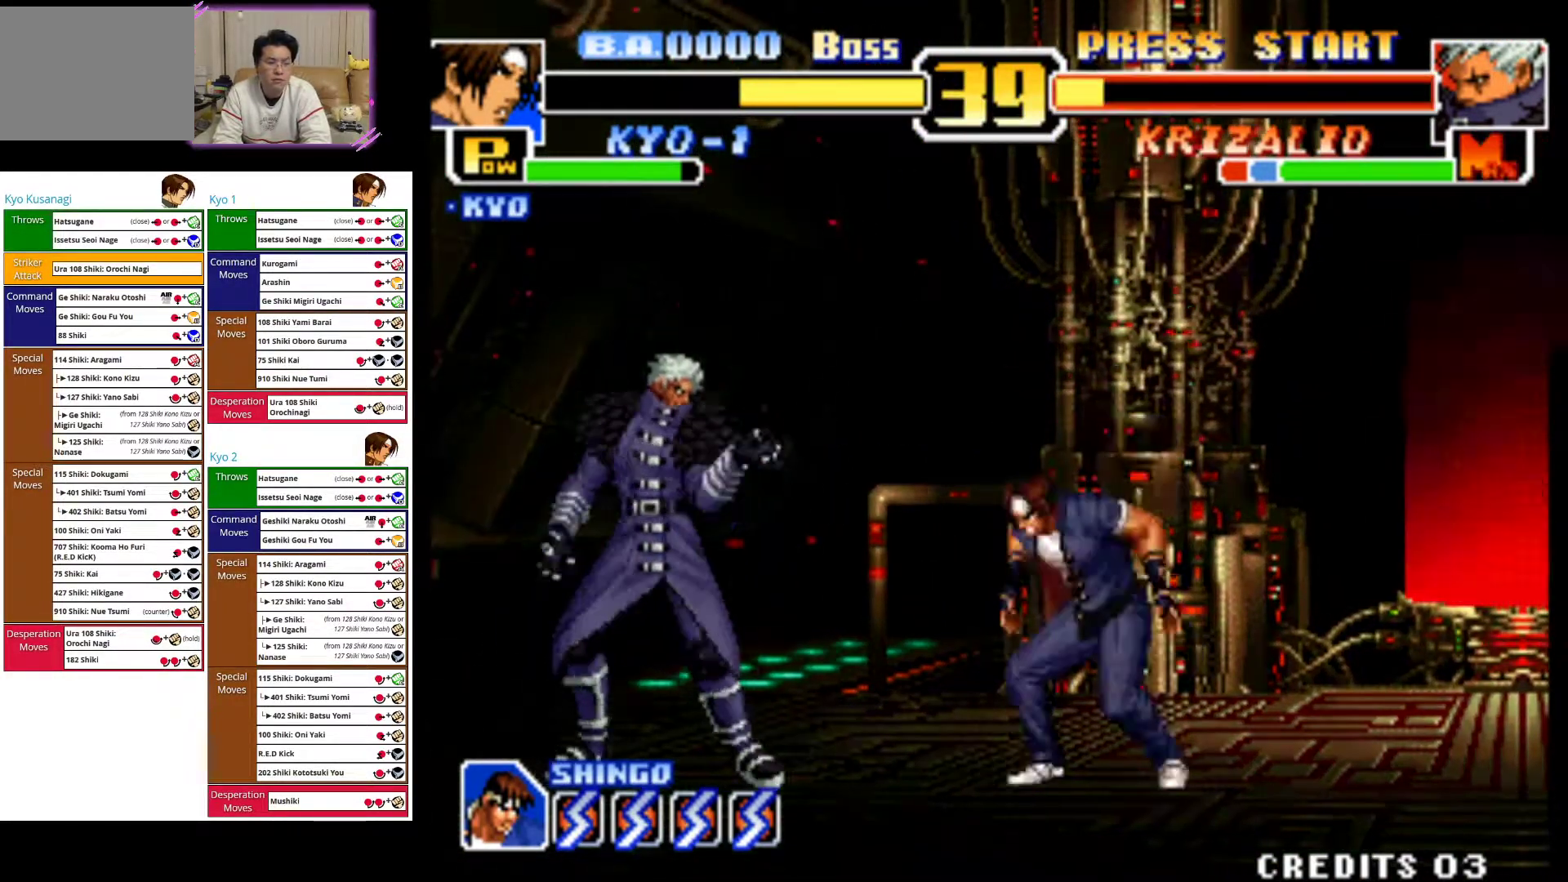
{"dt_ms": 500, "buttons": [], "left_stick": "center", "events": [[100, "CIRCLE", "down"], [367, "left_stick", "center"], [417, "CIRCLE", "up"]]}
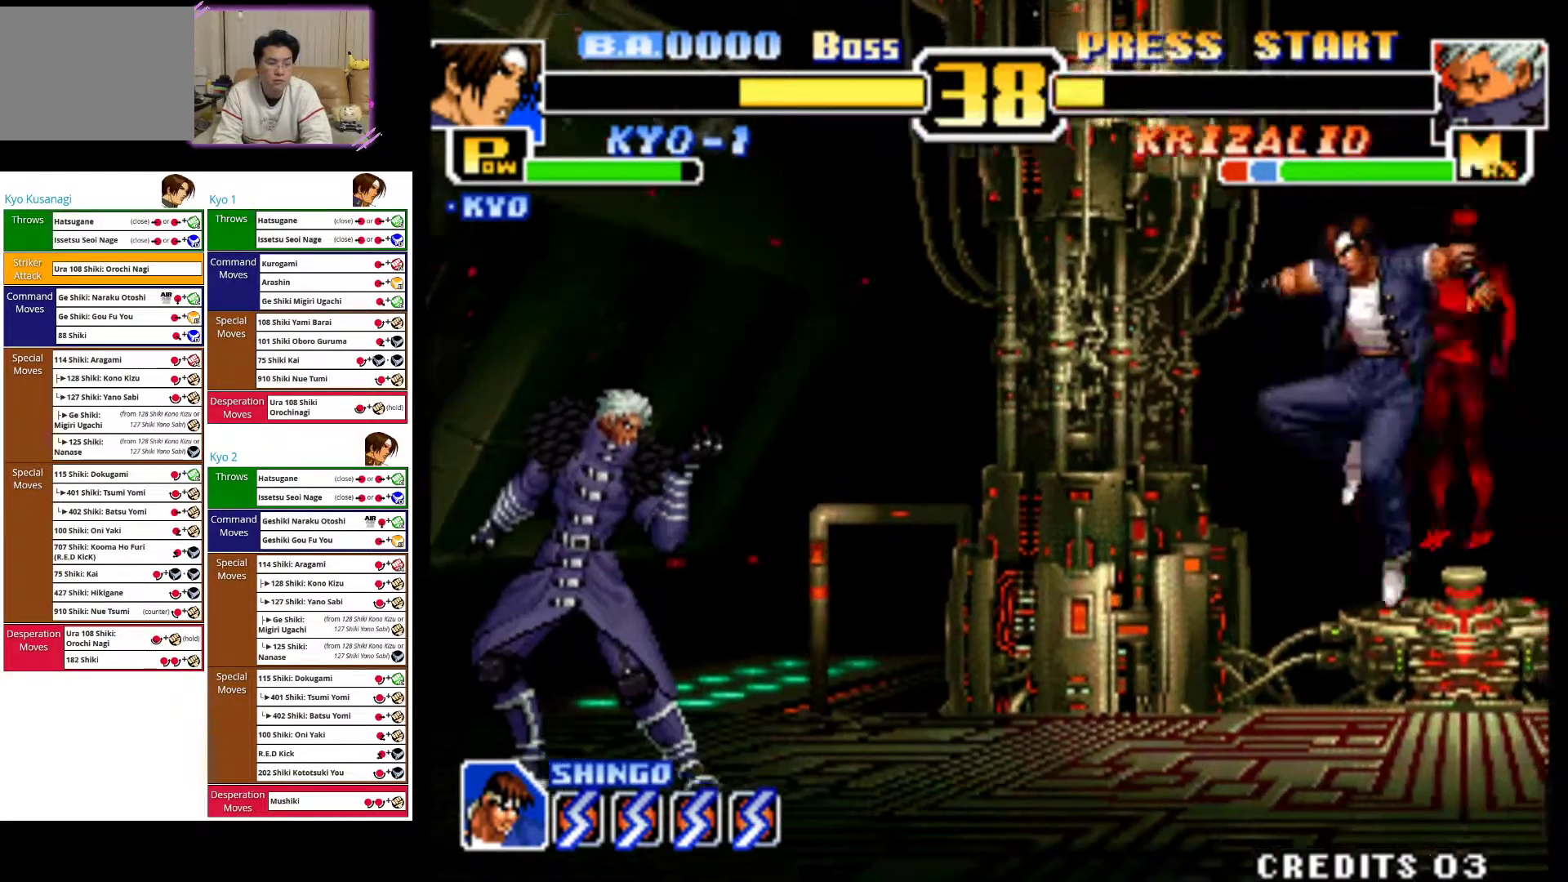
{"dt_ms": 1000, "buttons": [], "left_stick": "center"}
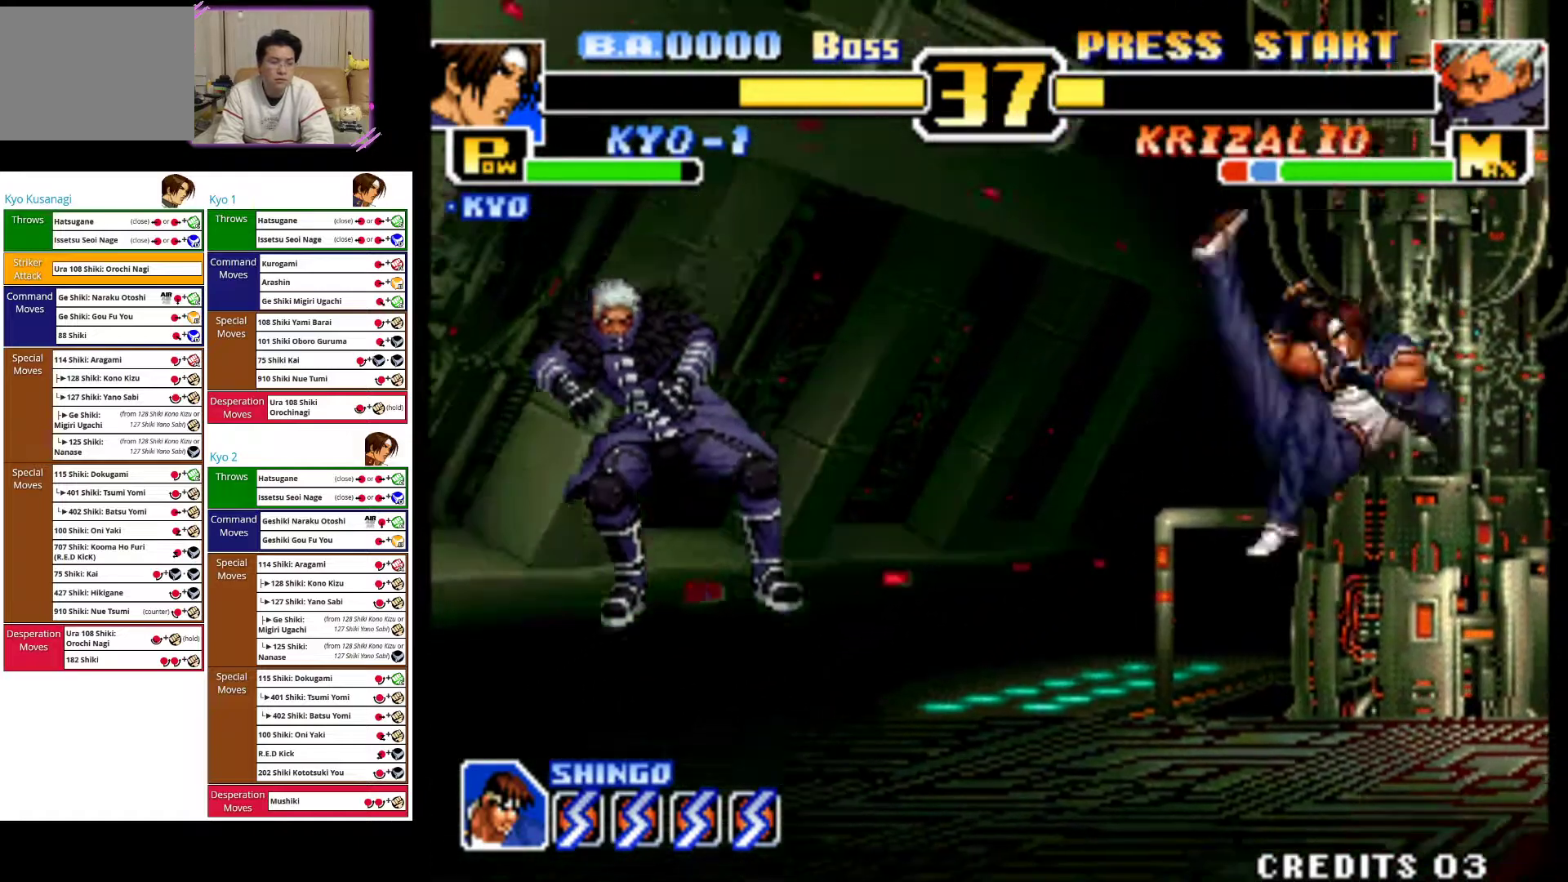
{"dt_ms": 500, "buttons": ["CIRCLE"], "left_stick": "center"}
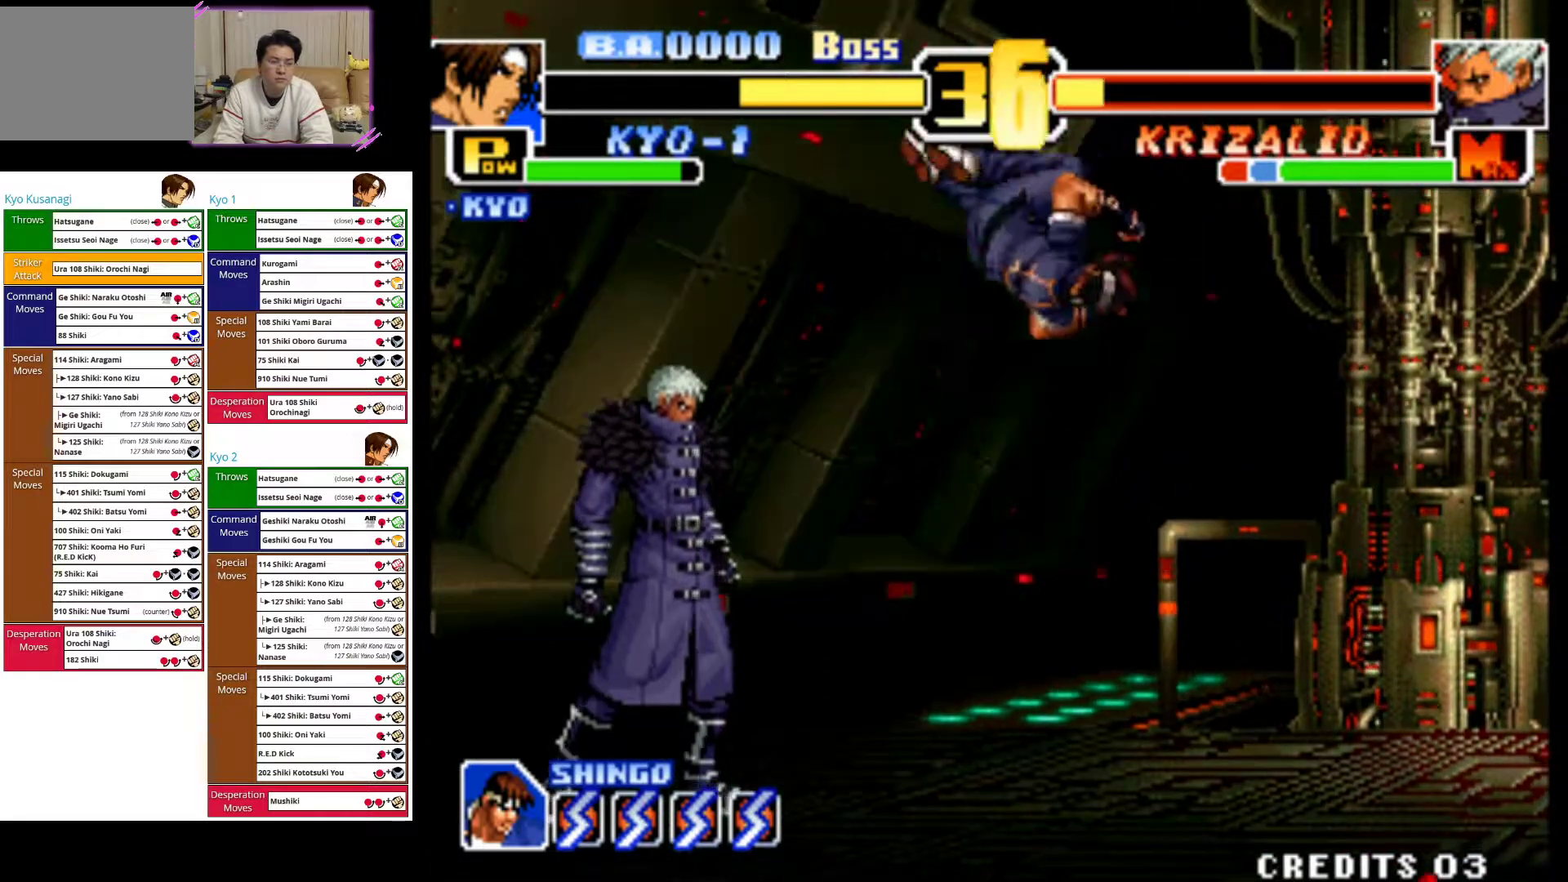
{"dt_ms": 500, "buttons": [], "left_stick": "down", "events": [[100, "CIRCLE", "up"], [367, "CIRCLE", "down"], [433, "left_stick", "down"], [500, "CIRCLE", "up"]]}
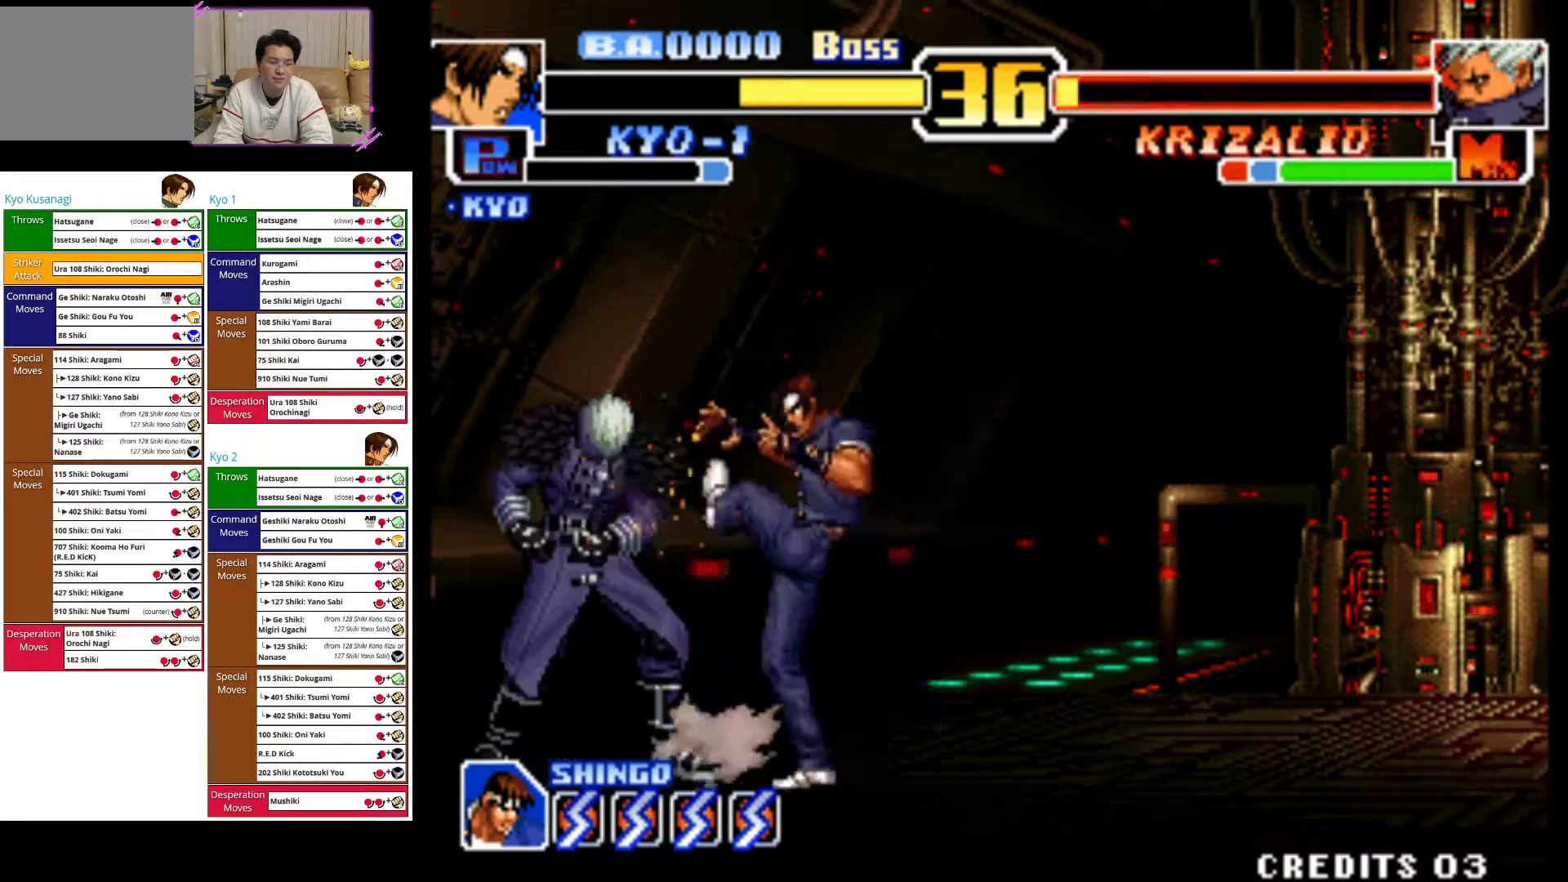
{"dt_ms": 500, "buttons": [], "left_stick": "center", "events": [[50, "CIRCLE", "down"], [200, "CIRCLE", "up"], [217, "left_stick", "center"]]}
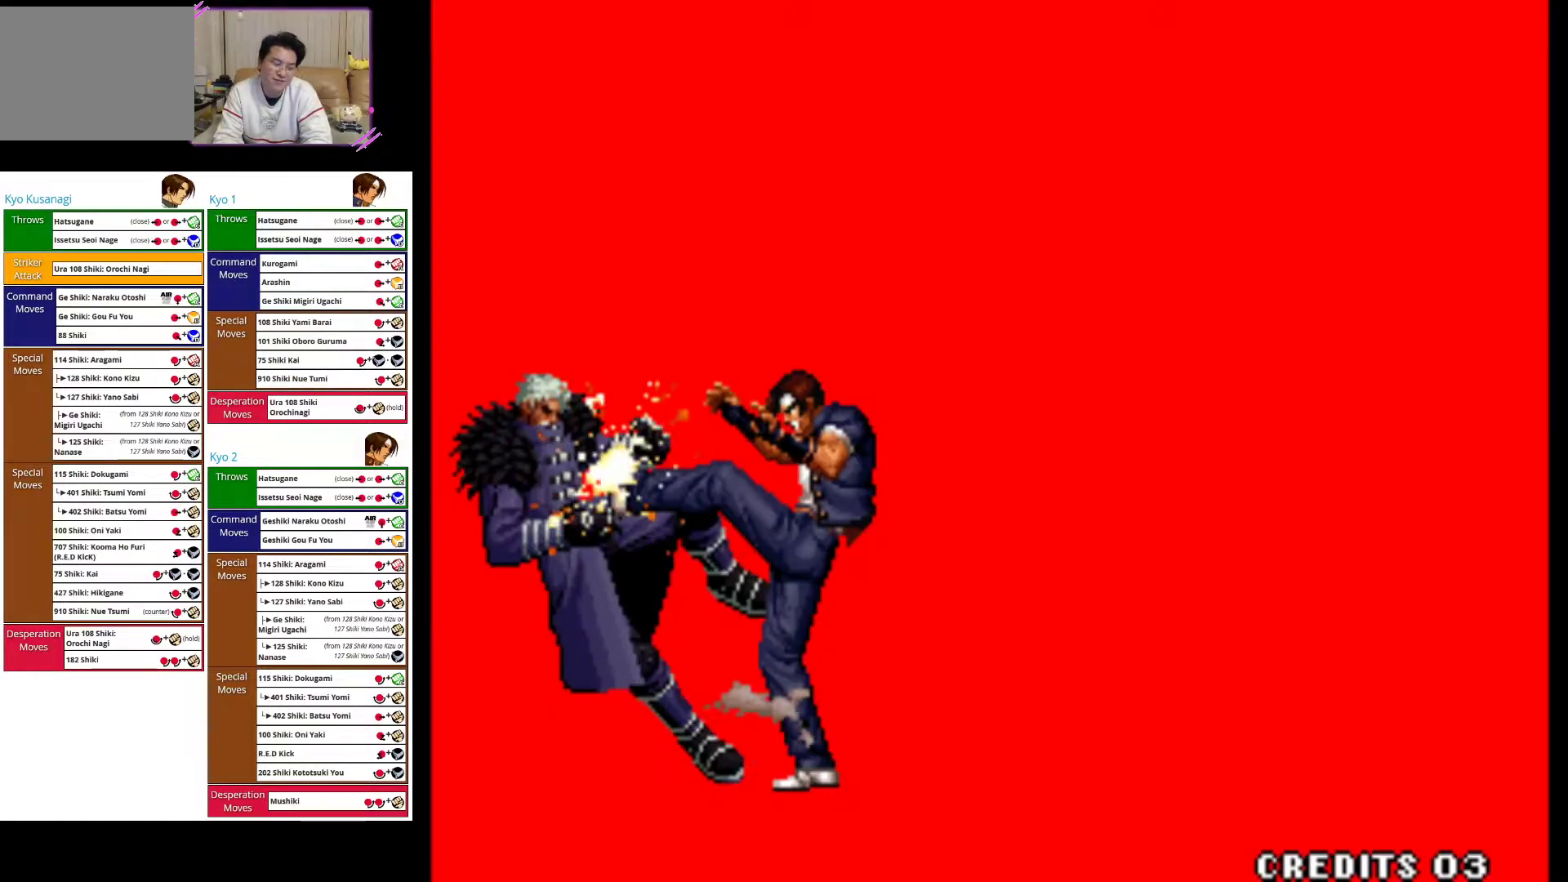
{"dt_ms": 500, "buttons": [], "left_stick": "center", "events": []}
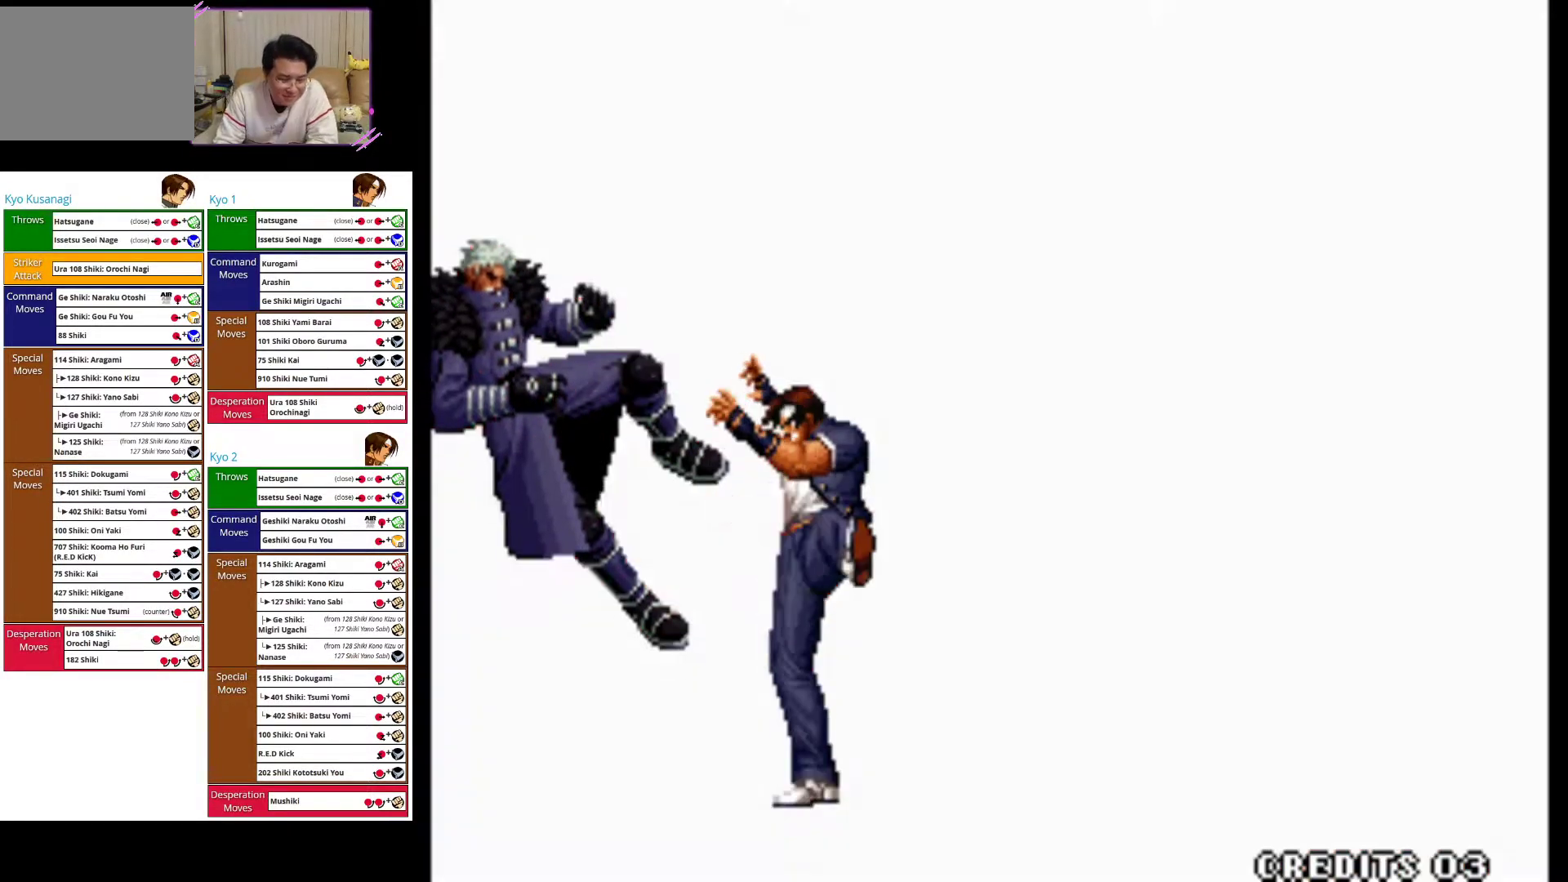
{"dt_ms": 500, "buttons": [], "left_stick": "center", "events": []}
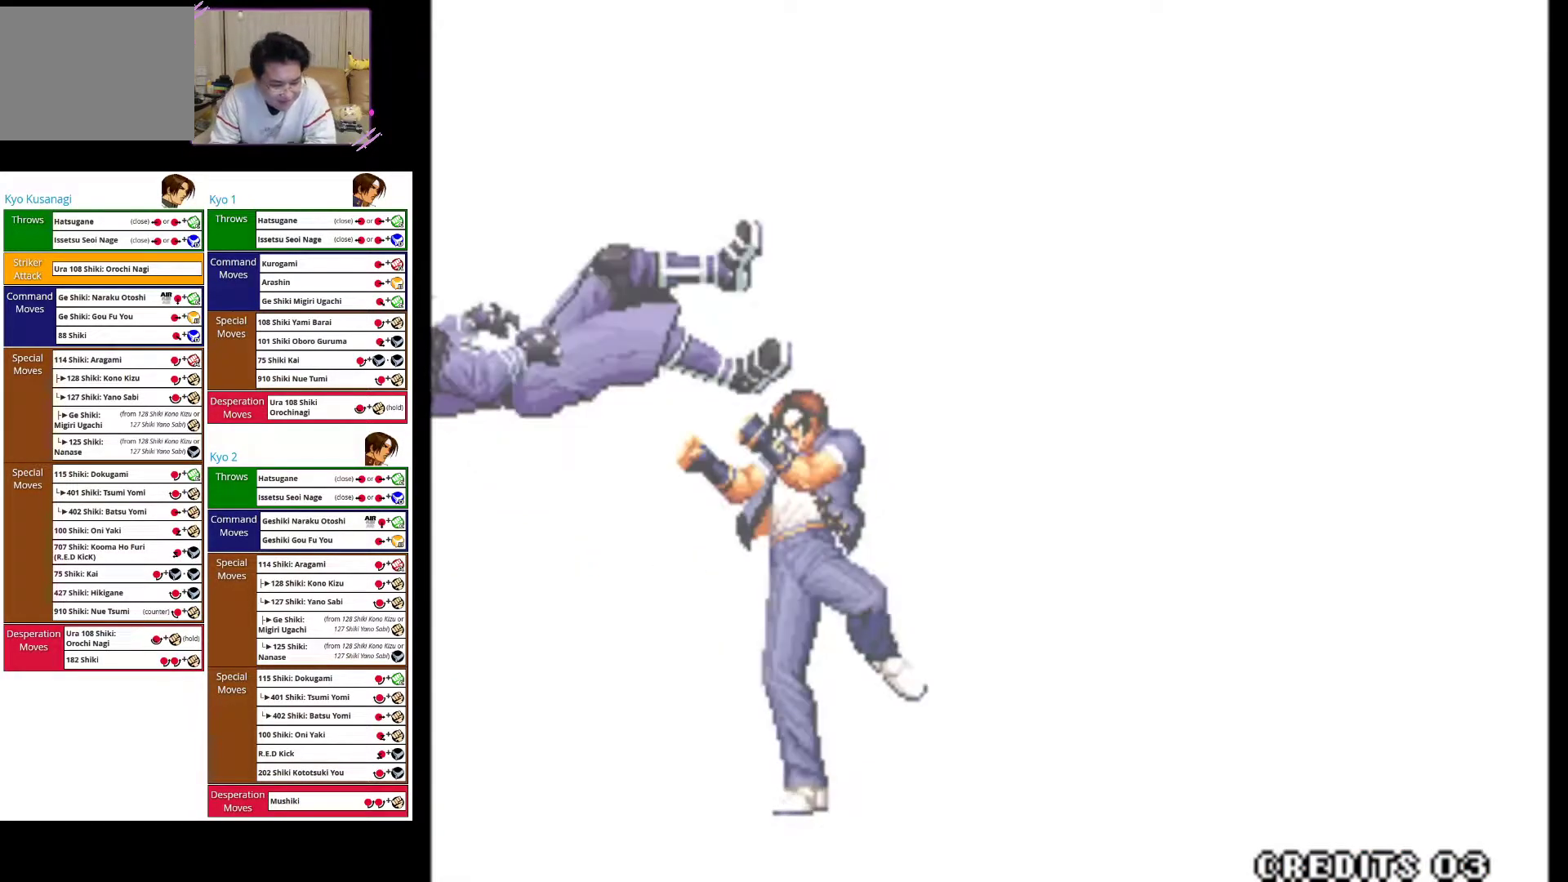
{"dt_ms": 500, "buttons": [], "left_stick": "center", "events": []}
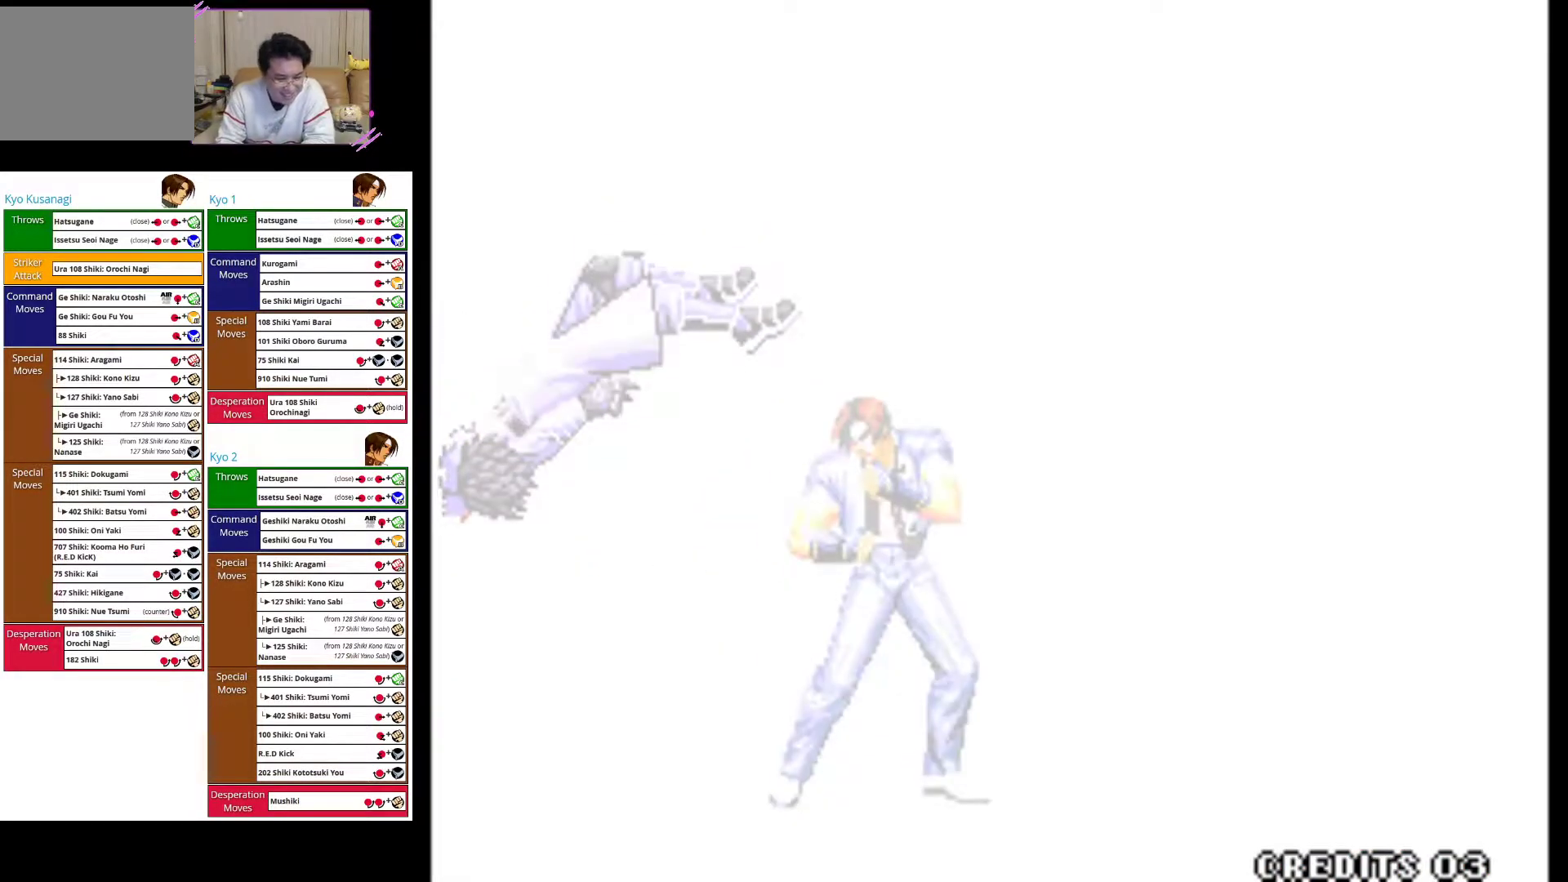
{"dt_ms": 500, "buttons": [], "left_stick": "center", "events": []}
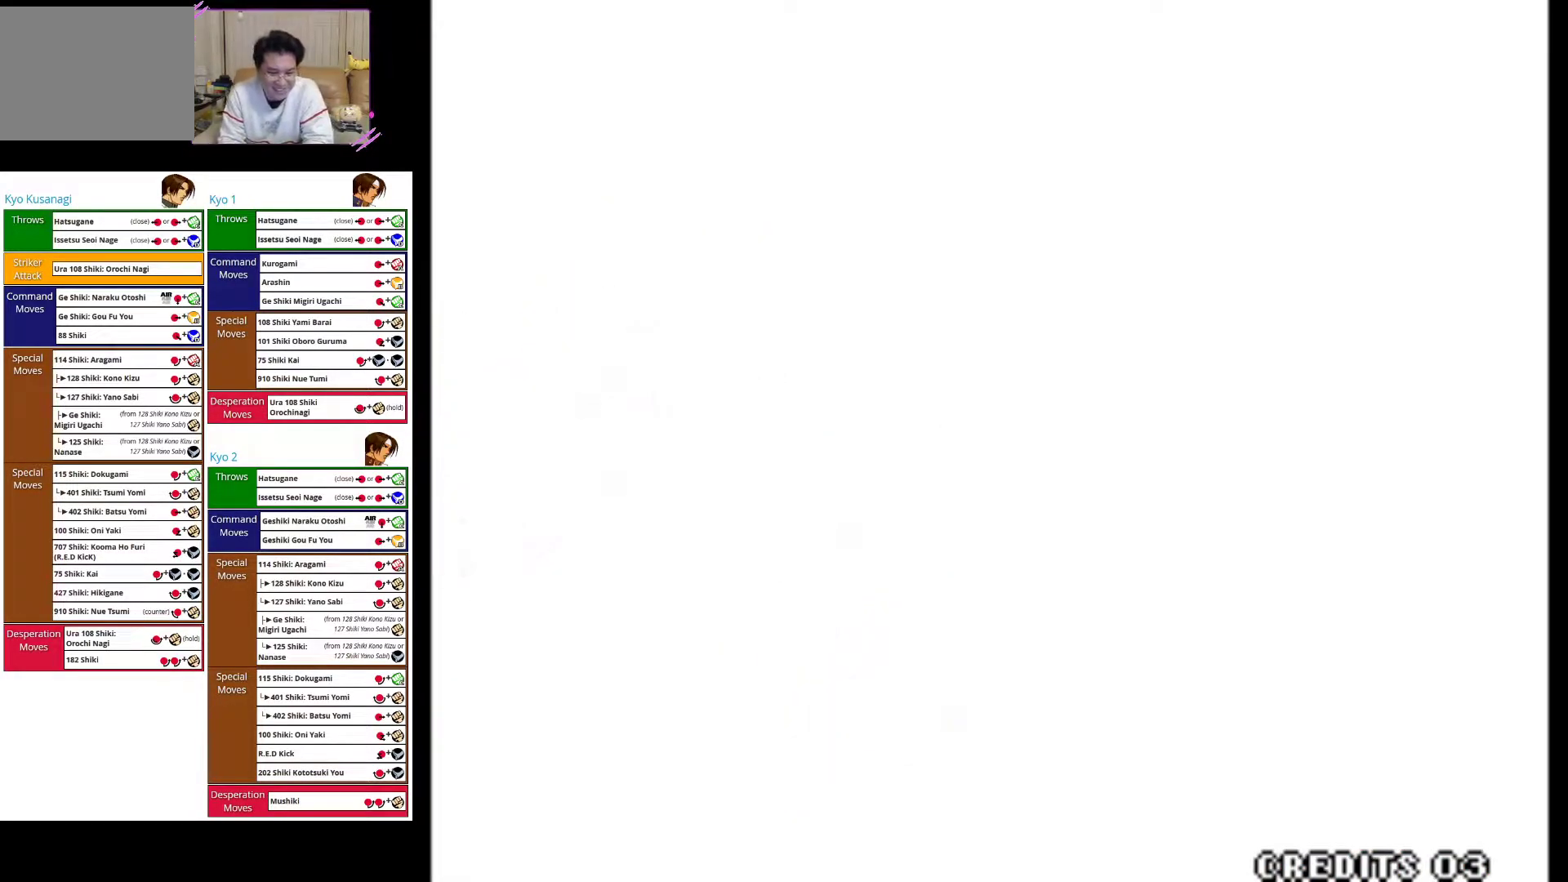
{"dt_ms": 500, "buttons": [], "left_stick": "center", "events": []}
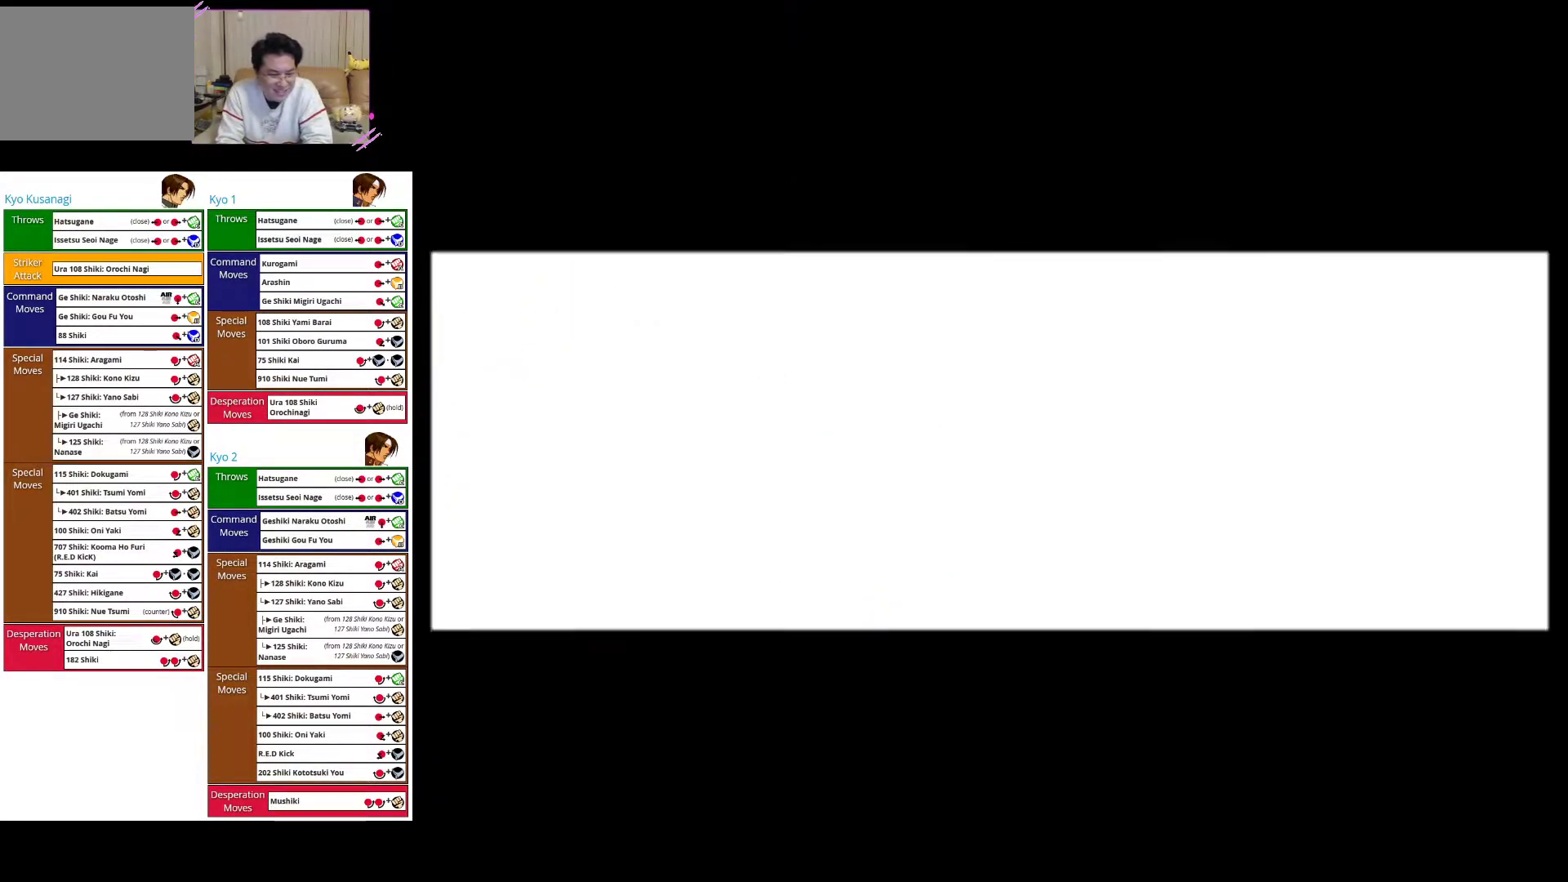
{"dt_ms": 500, "buttons": [], "left_stick": "center", "events": []}
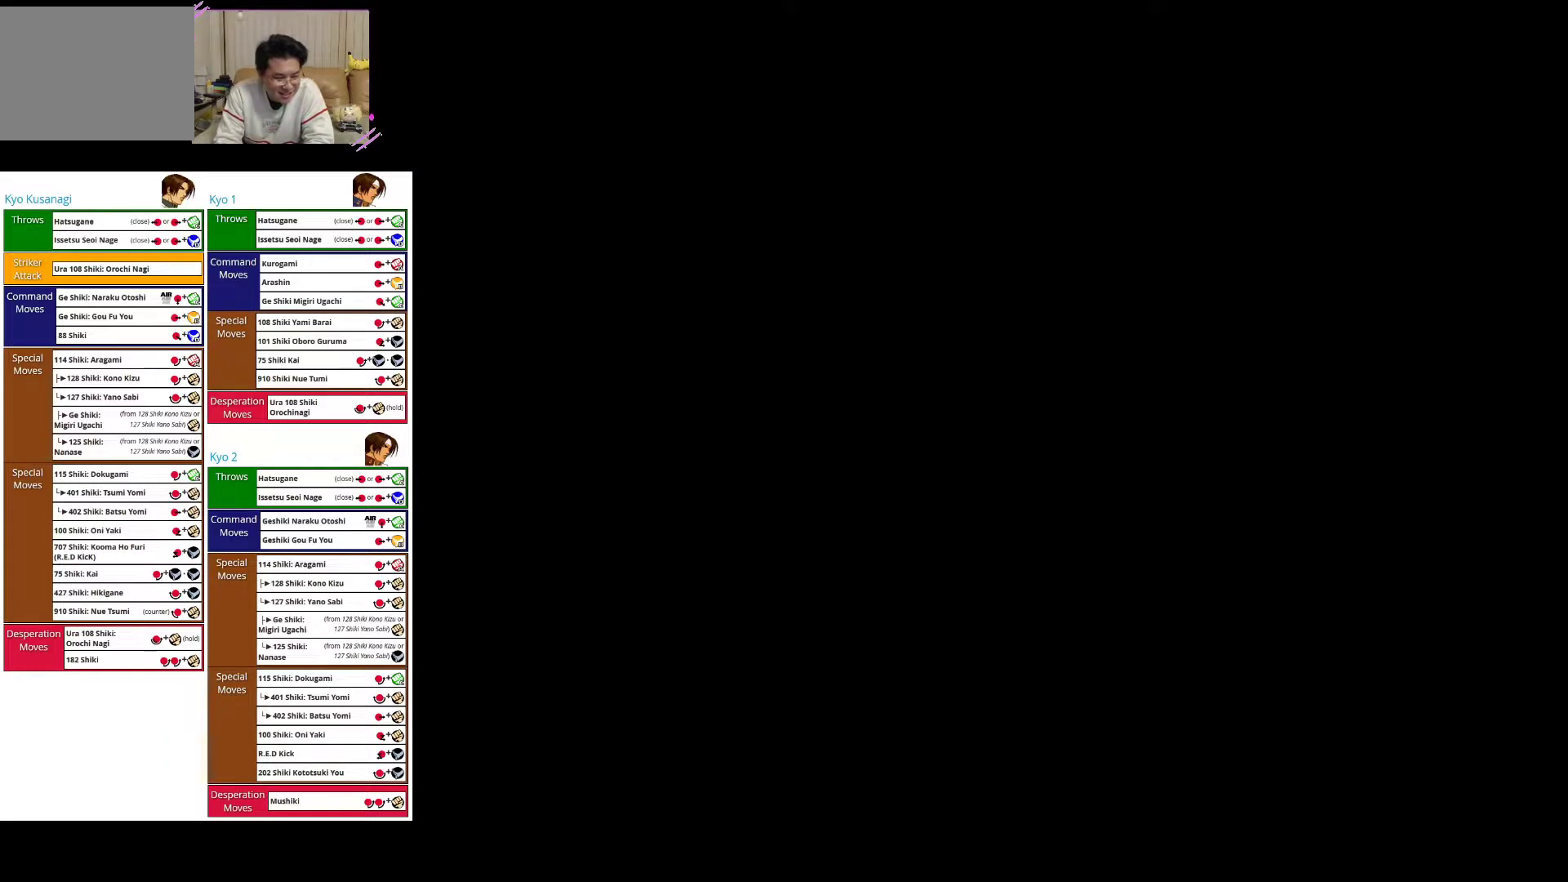
{"dt_ms": 500, "buttons": [], "left_stick": "center", "events": []}
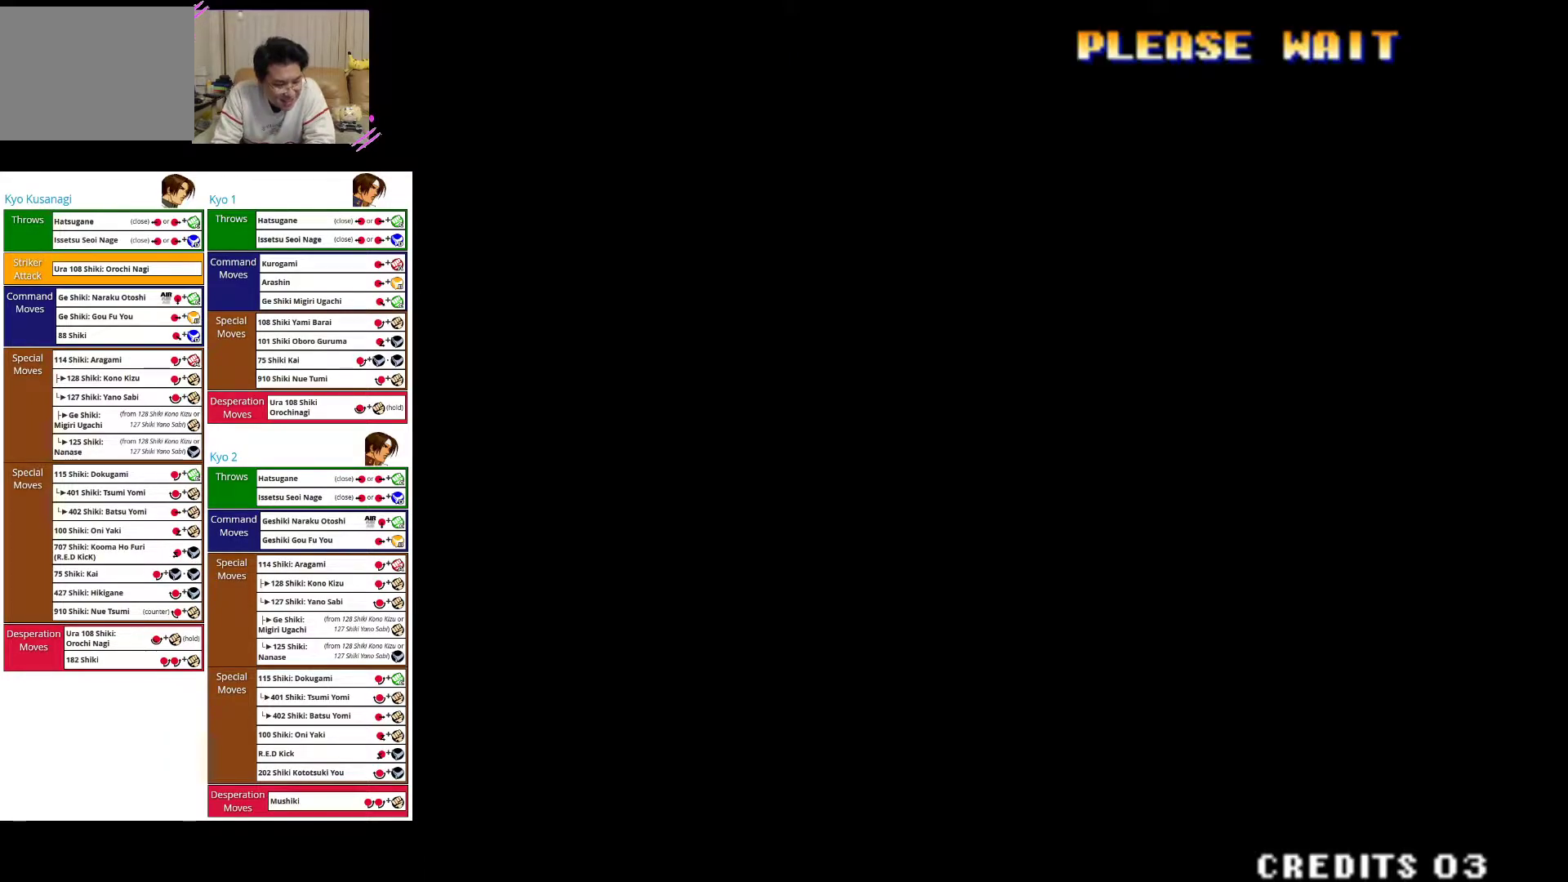
{"dt_ms": 500, "buttons": [], "left_stick": "center", "events": []}
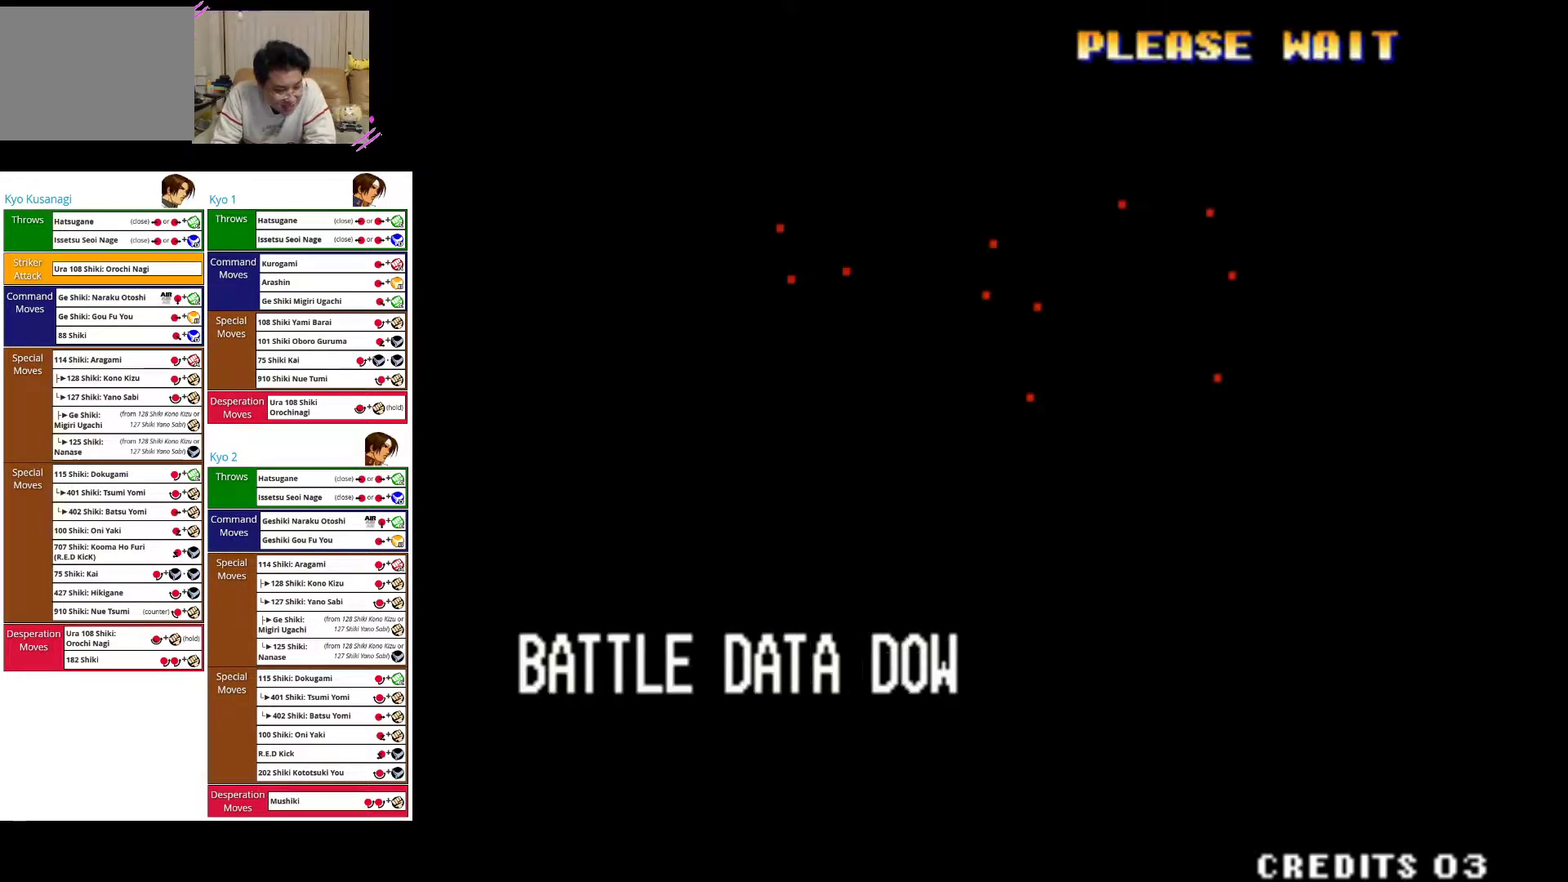
{"dt_ms": 500, "buttons": [], "left_stick": "center", "events": []}
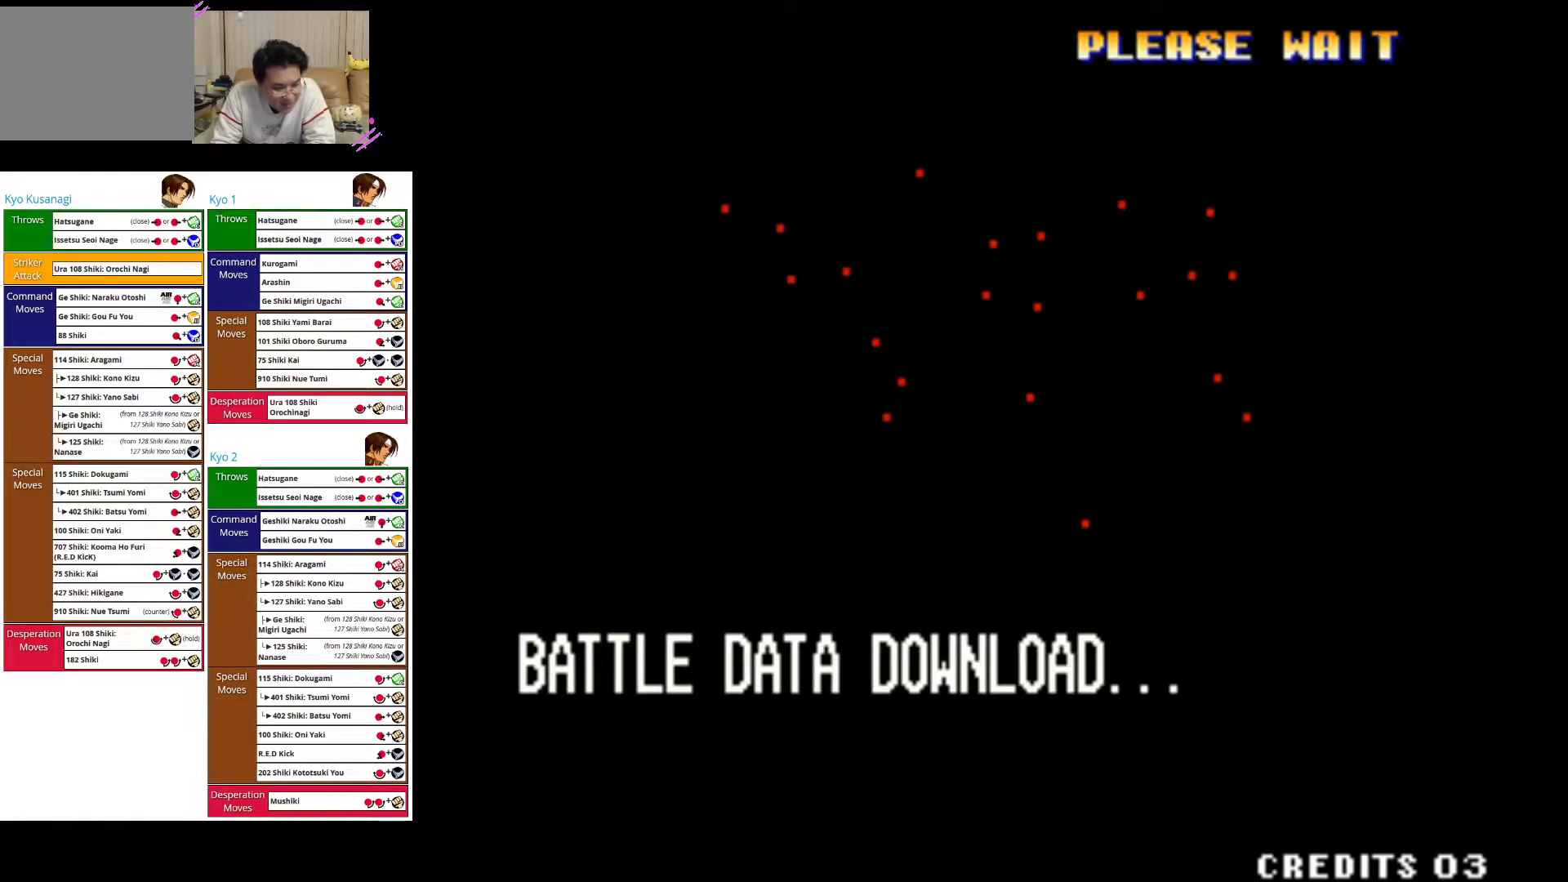
{"dt_ms": 500, "buttons": [], "left_stick": "center", "events": []}
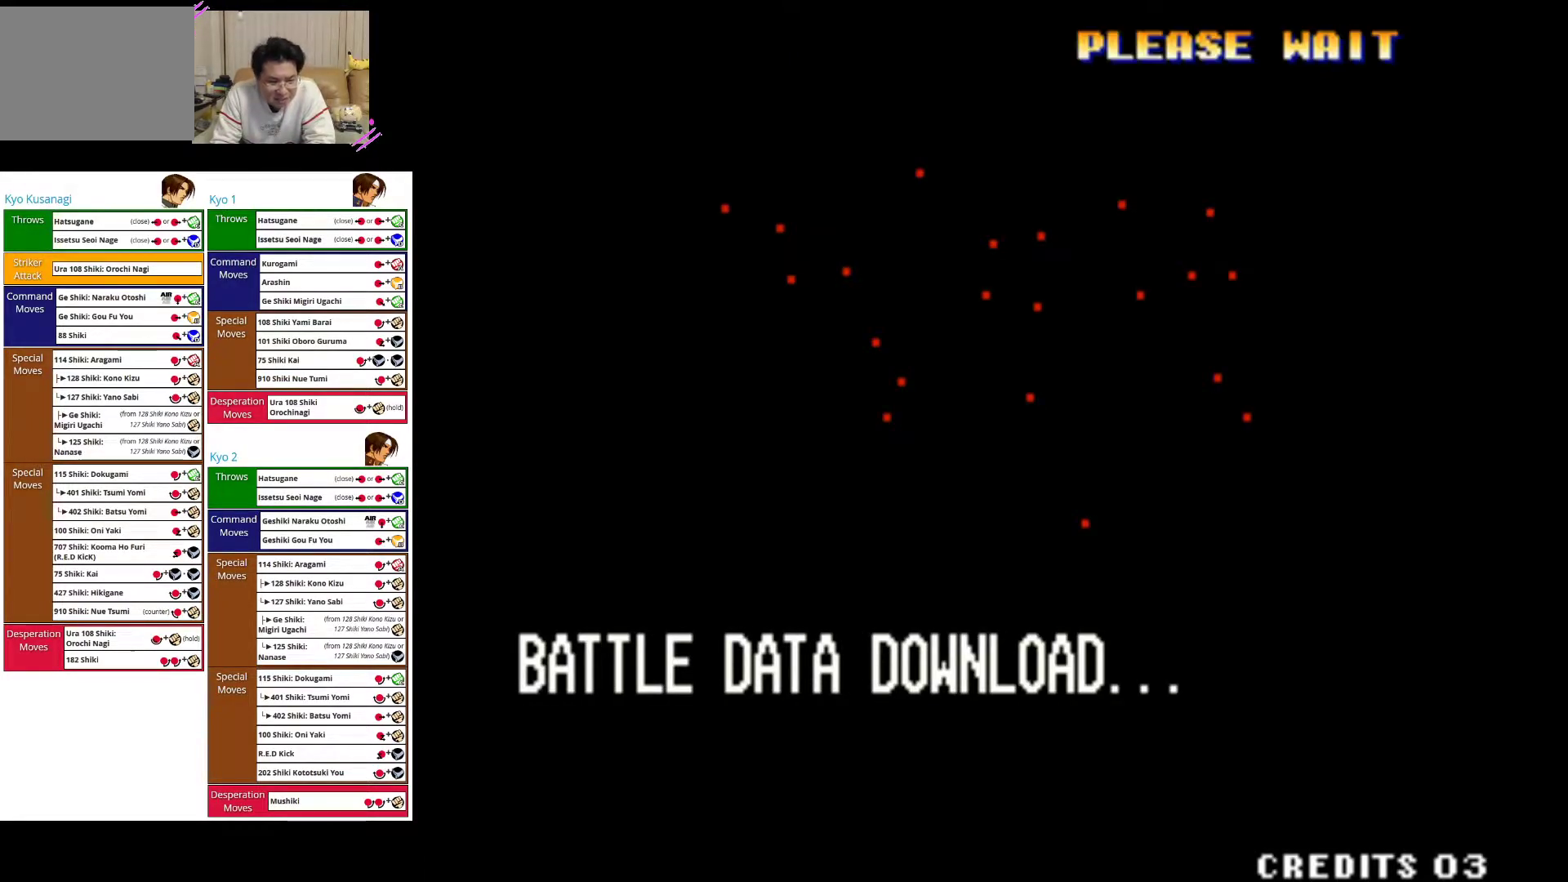
{"dt_ms": 500, "buttons": [], "left_stick": "center", "events": [[367, "SQUARE", "down"], [483, "SQUARE", "up"]]}
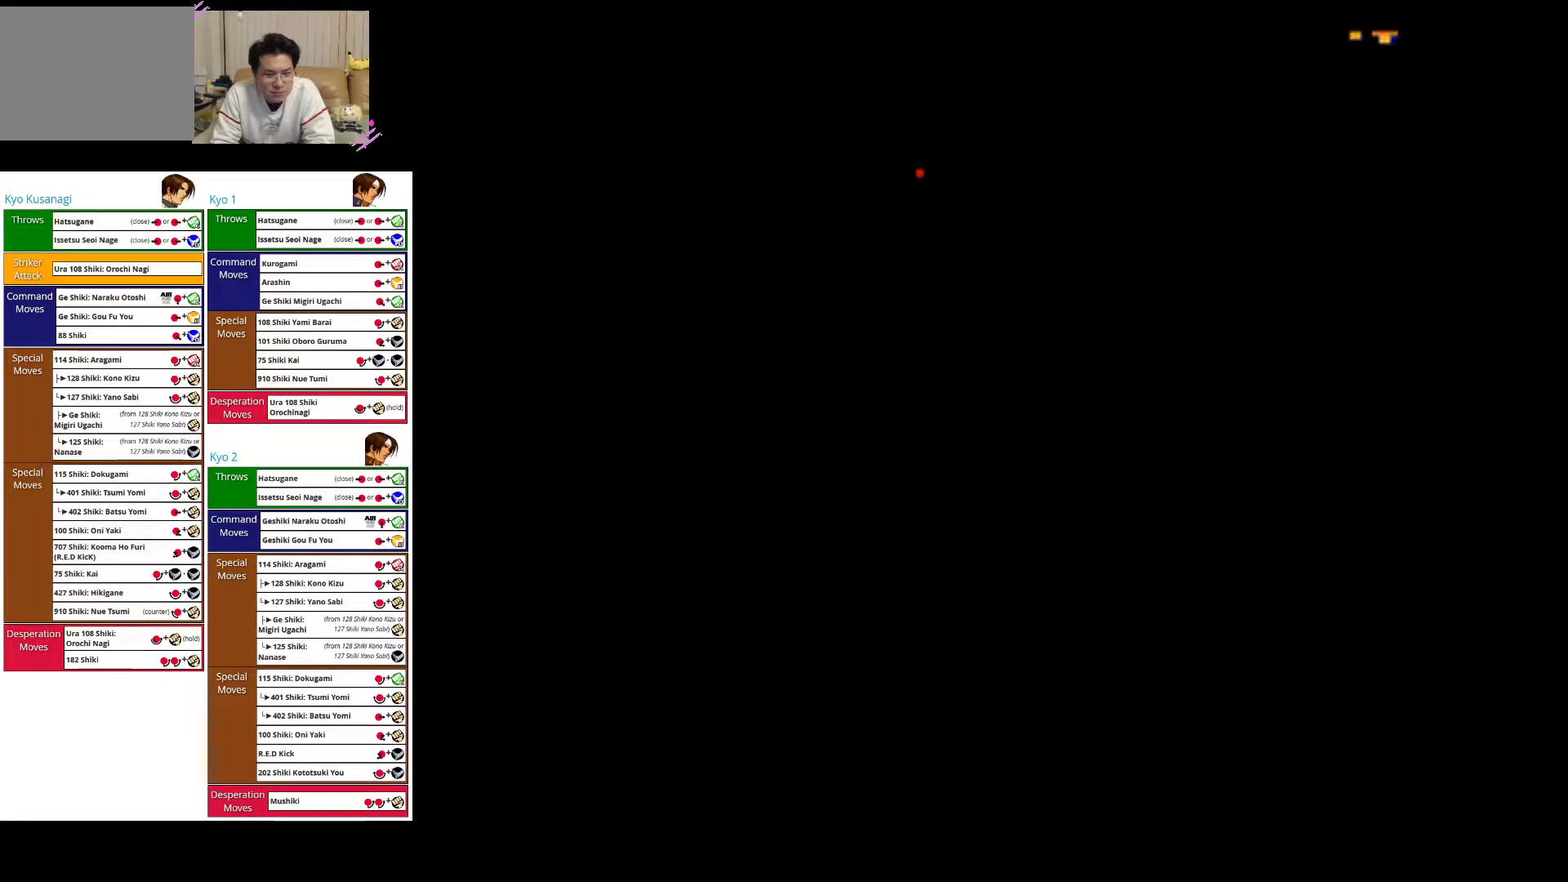
{"dt_ms": 500, "buttons": [], "left_stick": "center", "events": [[167, "SQUARE", "down"], [283, "SQUARE", "up"], [367, "CROSS", "down"], [483, "CROSS", "up"]]}
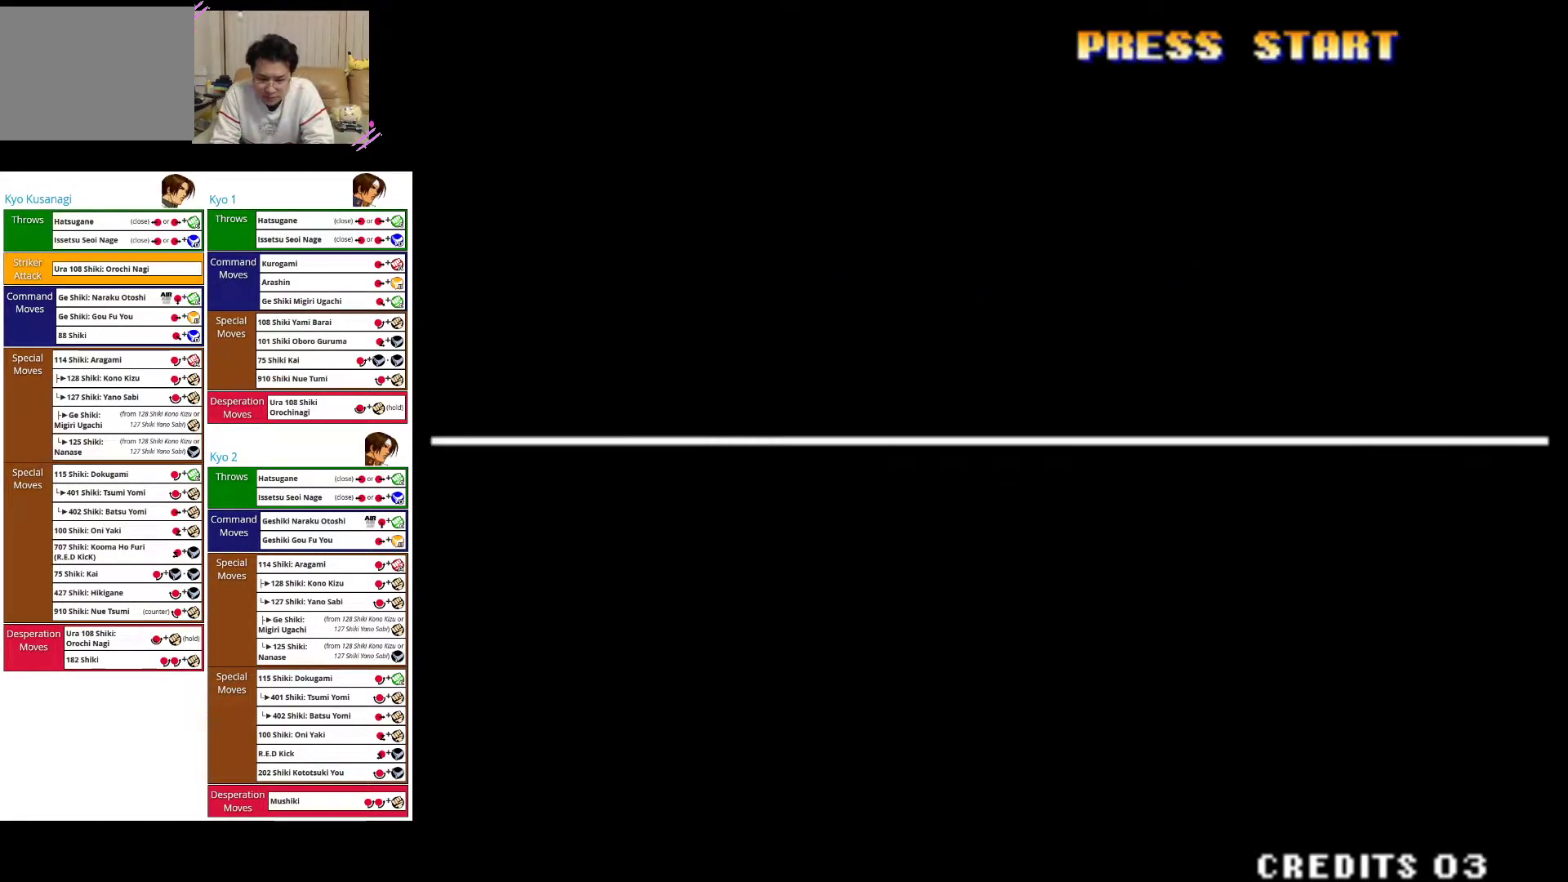
{"dt_ms": 500, "buttons": ["SQUARE"], "left_stick": "center", "events": [[67, "SQUARE", "down"], [200, "SQUARE", "up"], [267, "SQUARE", "down"], [367, "SQUARE", "up"], [450, "SQUARE", "down"]]}
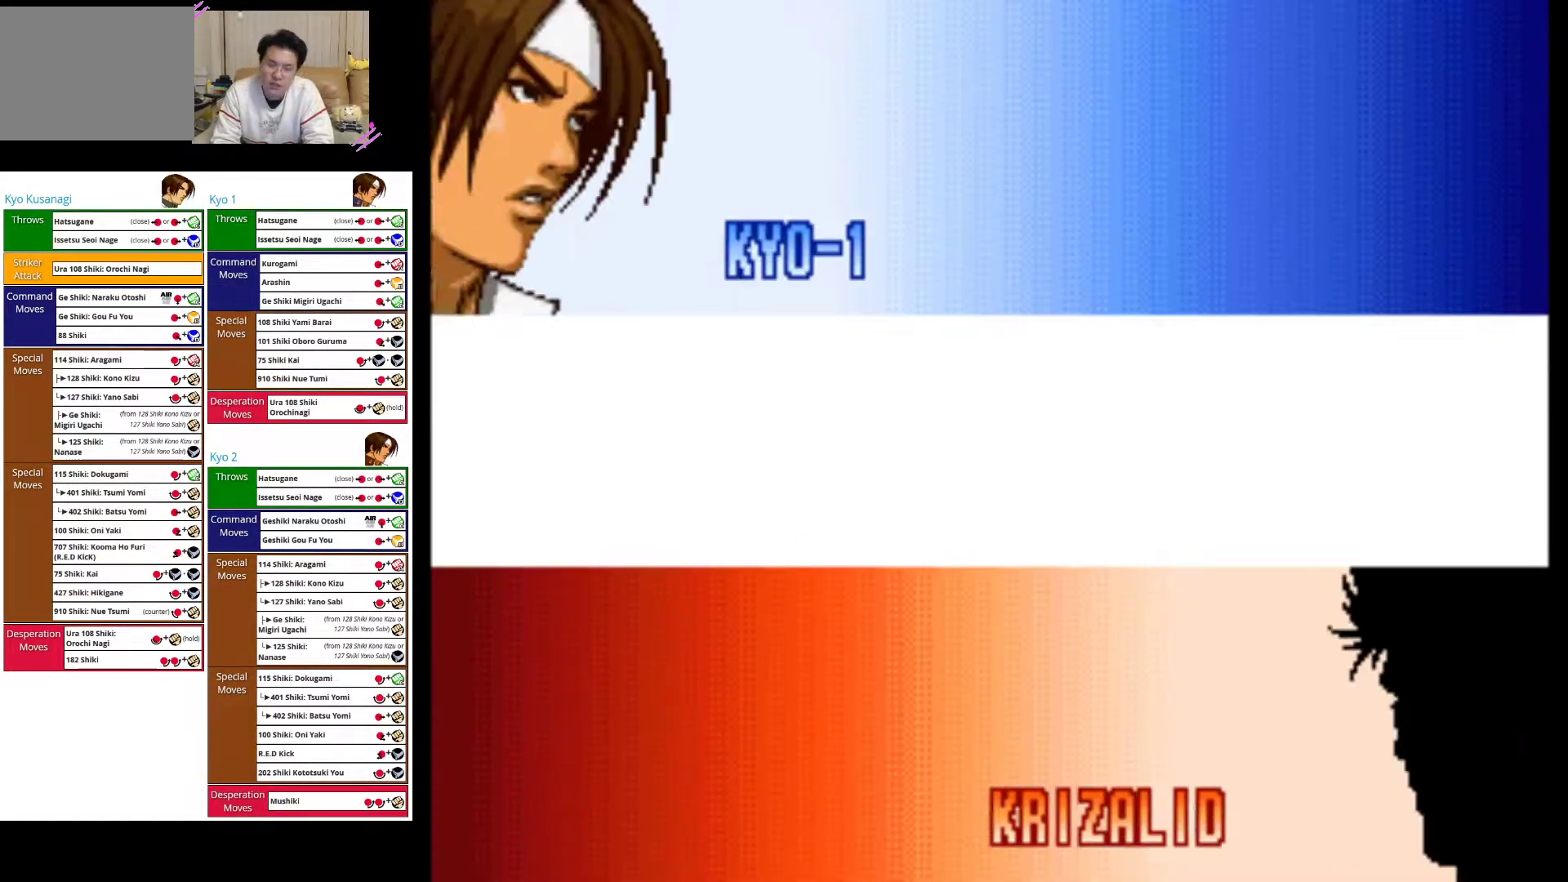
{"dt_ms": 500, "buttons": [], "left_stick": "center", "events": [[67, "SQUARE", "up"], [150, "SQUARE", "down"], [217, "SQUARE", "up"], [333, "SQUARE", "down"], [417, "SQUARE", "up"]]}
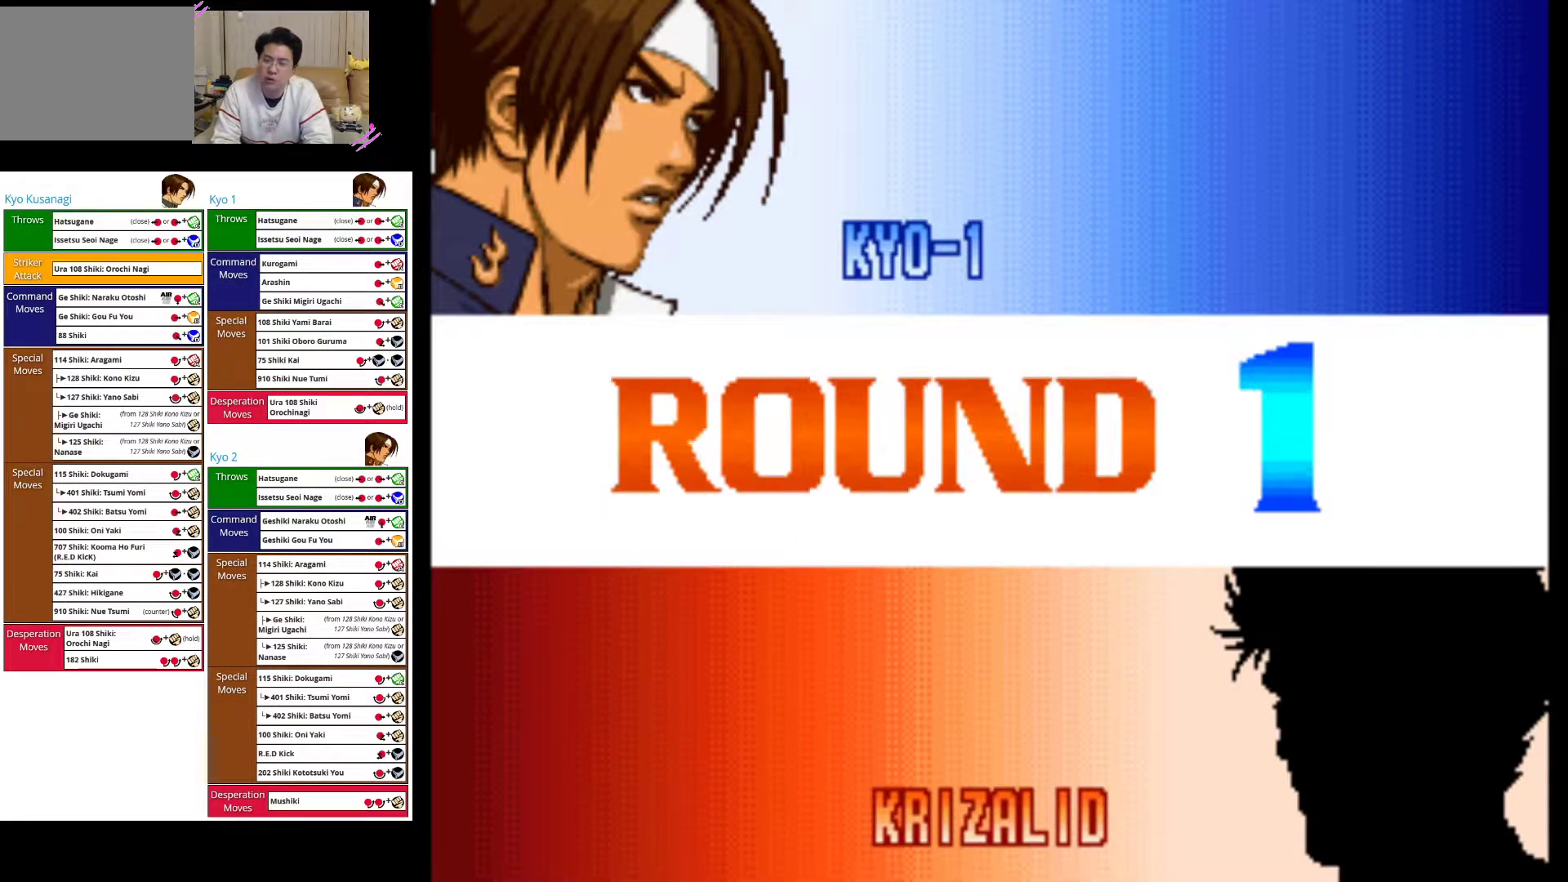
{"dt_ms": 500, "buttons": ["SQUARE"], "left_stick": "center", "events": [[17, "SQUARE", "down"], [117, "SQUARE", "up"], [217, "SQUARE", "down"], [333, "SQUARE", "up"], [467, "SQUARE", "down"]]}